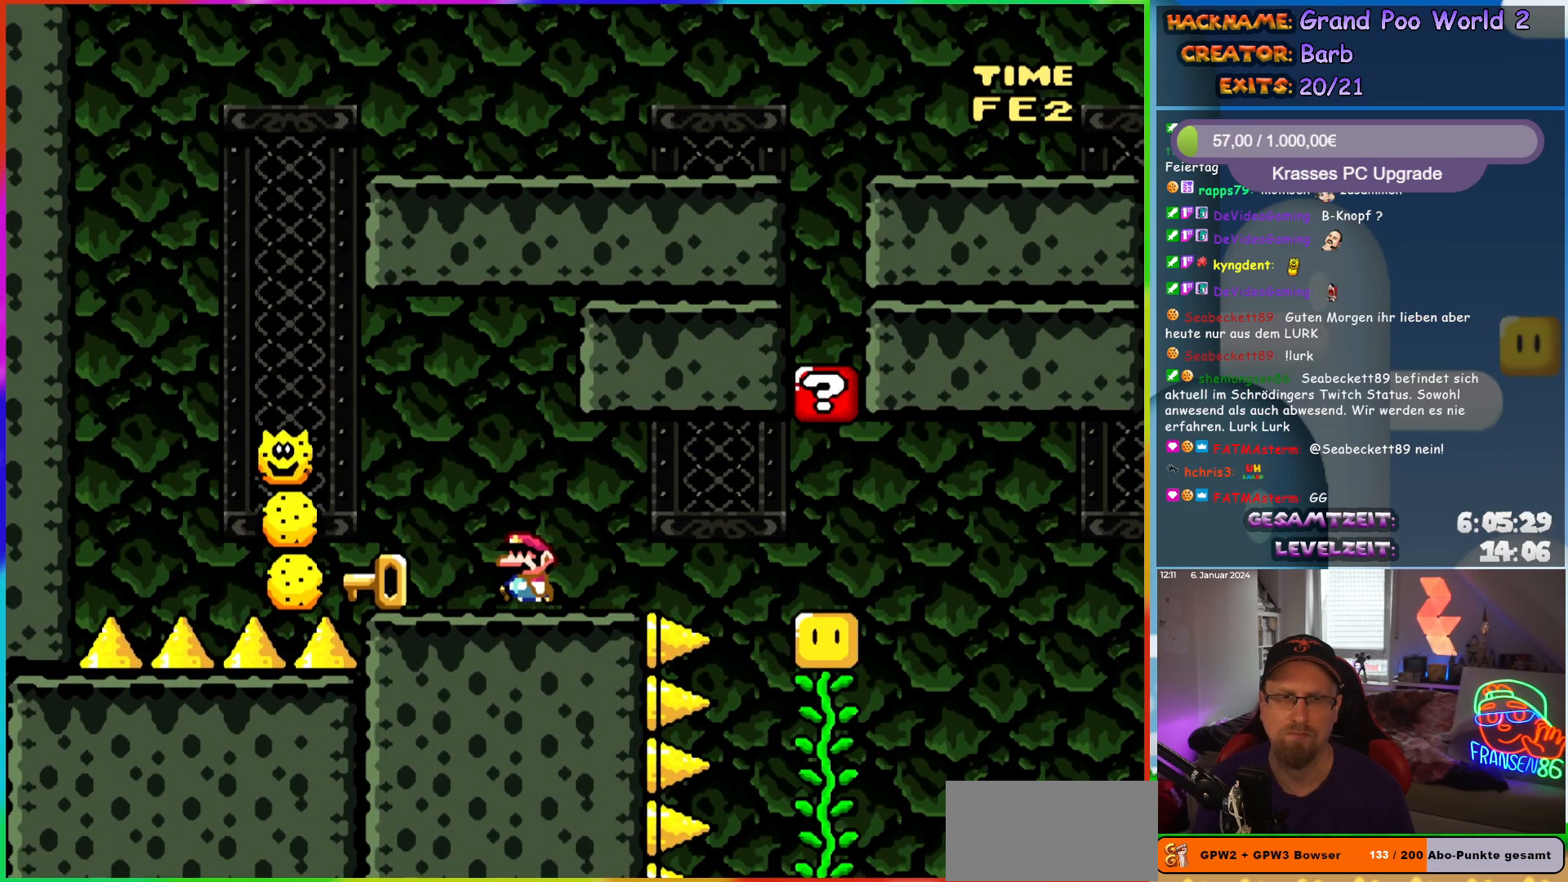
Gameplay with a controller (Nintendo layout); each line is a JSON object with the inputs held at the frame after it. "events" lists button and stick changes between this image and that frame as [ms after this image, input, new state], when the widget could be followed in between. Not read: L1 L3 R3.
{"buttons": ["X"], "events": [[233, "DPAD_UP", "down"], [250, "A", "down"], [250, "DPAD_LEFT", "up"], [250, "DPAD_RIGHT", "down"], [250, "DPAD_UP", "up"], [433, "A", "up"], [433, "DPAD_RIGHT", "up"]]}
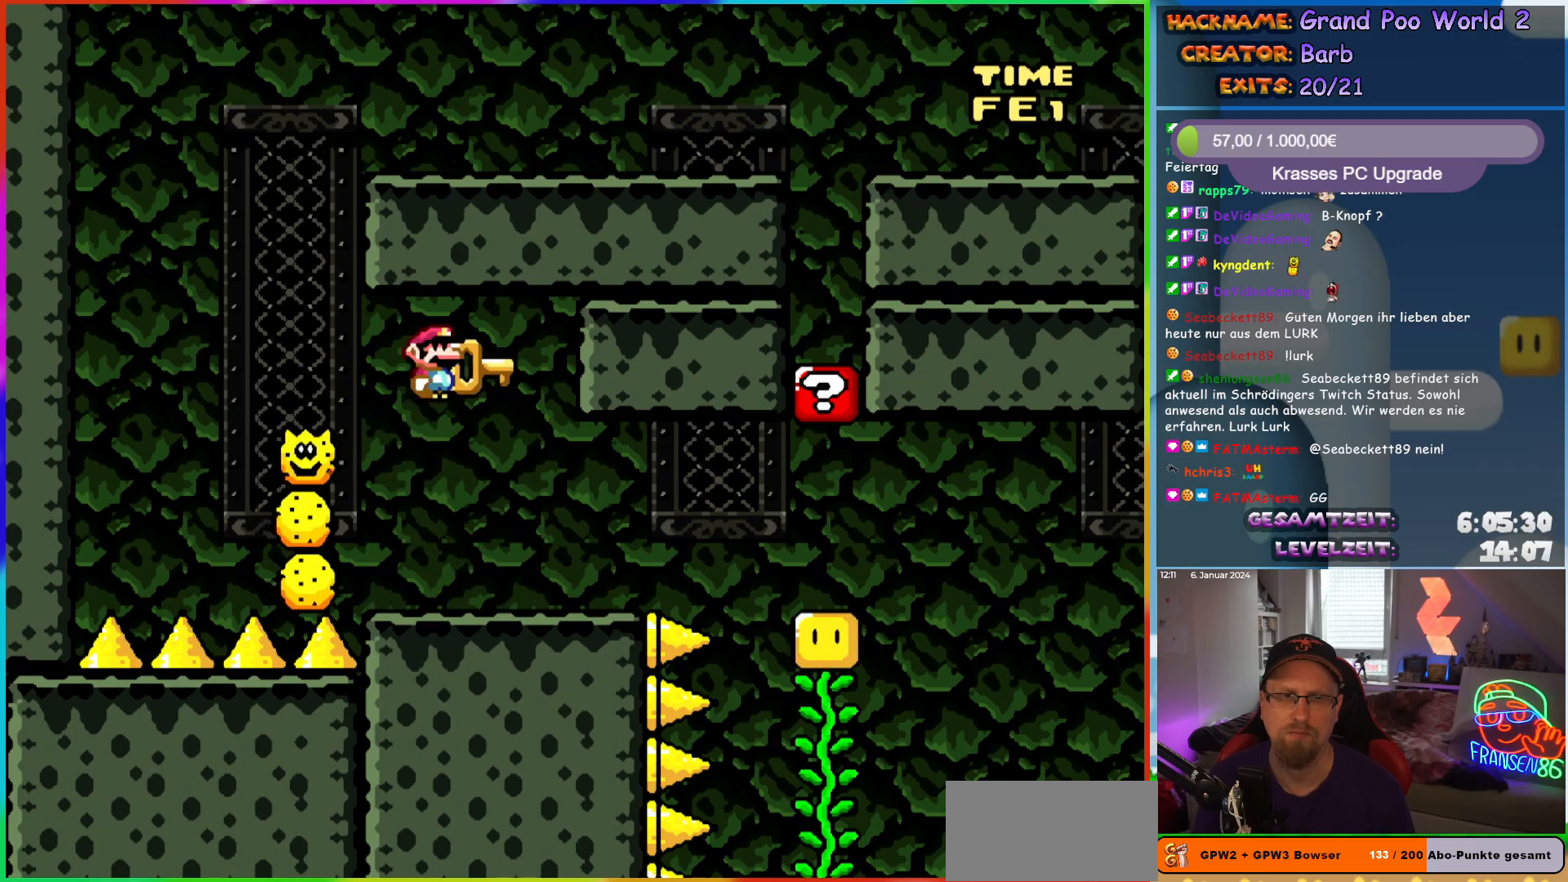
{"buttons": ["X", "DPAD_RIGHT"], "events": [[250, "DPAD_LEFT", "down"], [333, "DPAD_LEFT", "up"], [383, "DPAD_RIGHT", "down"]]}
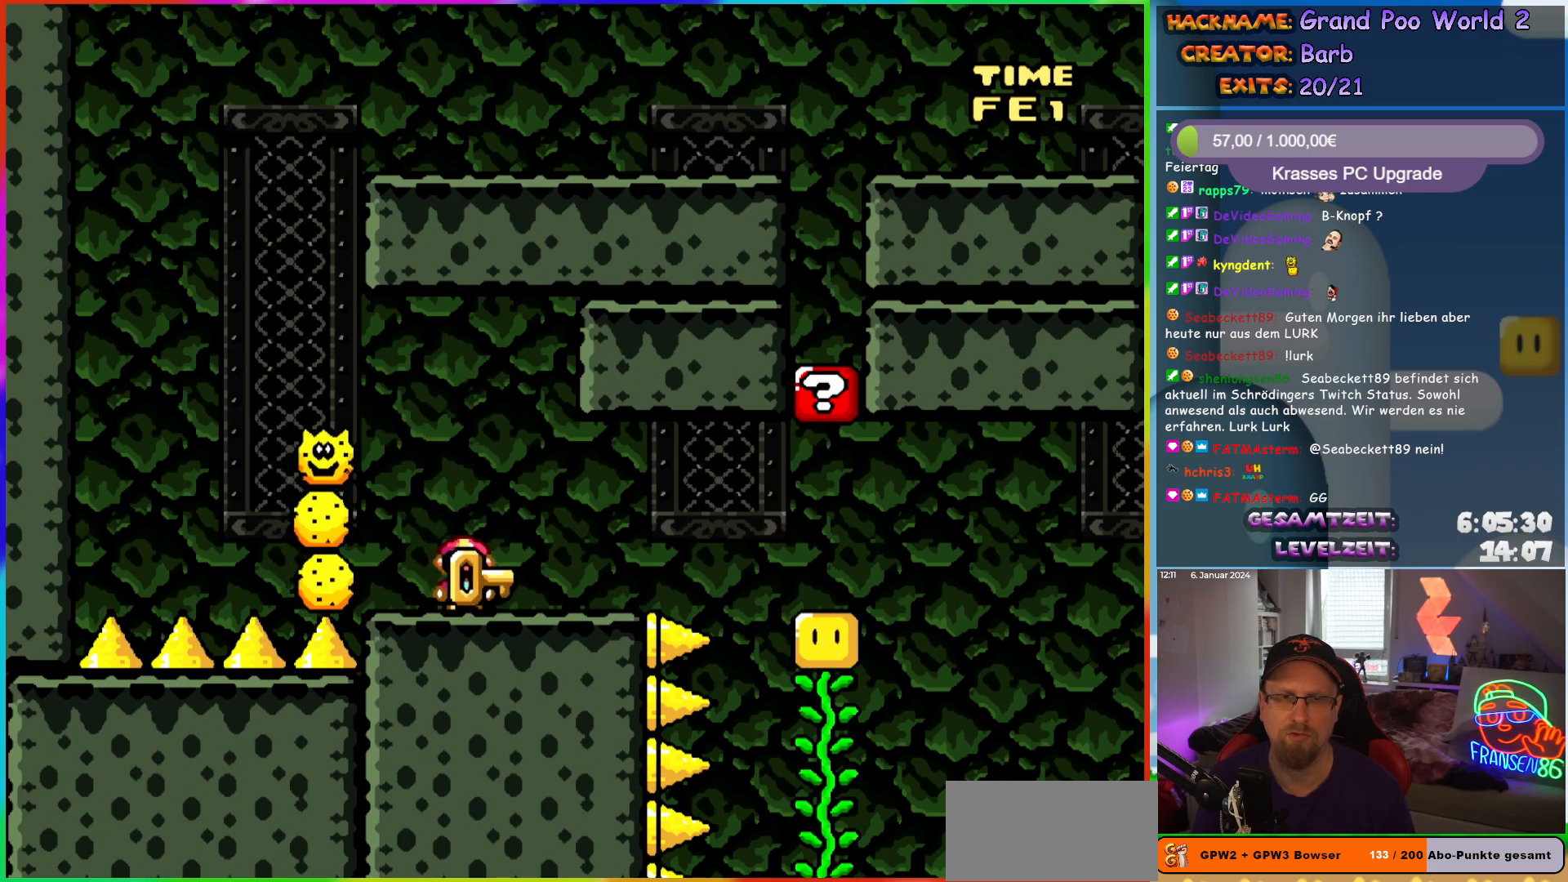
{"buttons": ["DPAD_UP"], "events": [[83, "DPAD_RIGHT", "up"], [133, "DPAD_LEFT", "down"], [217, "DPAD_LEFT", "up"], [333, "DPAD_UP", "down"], [417, "X", "up"]]}
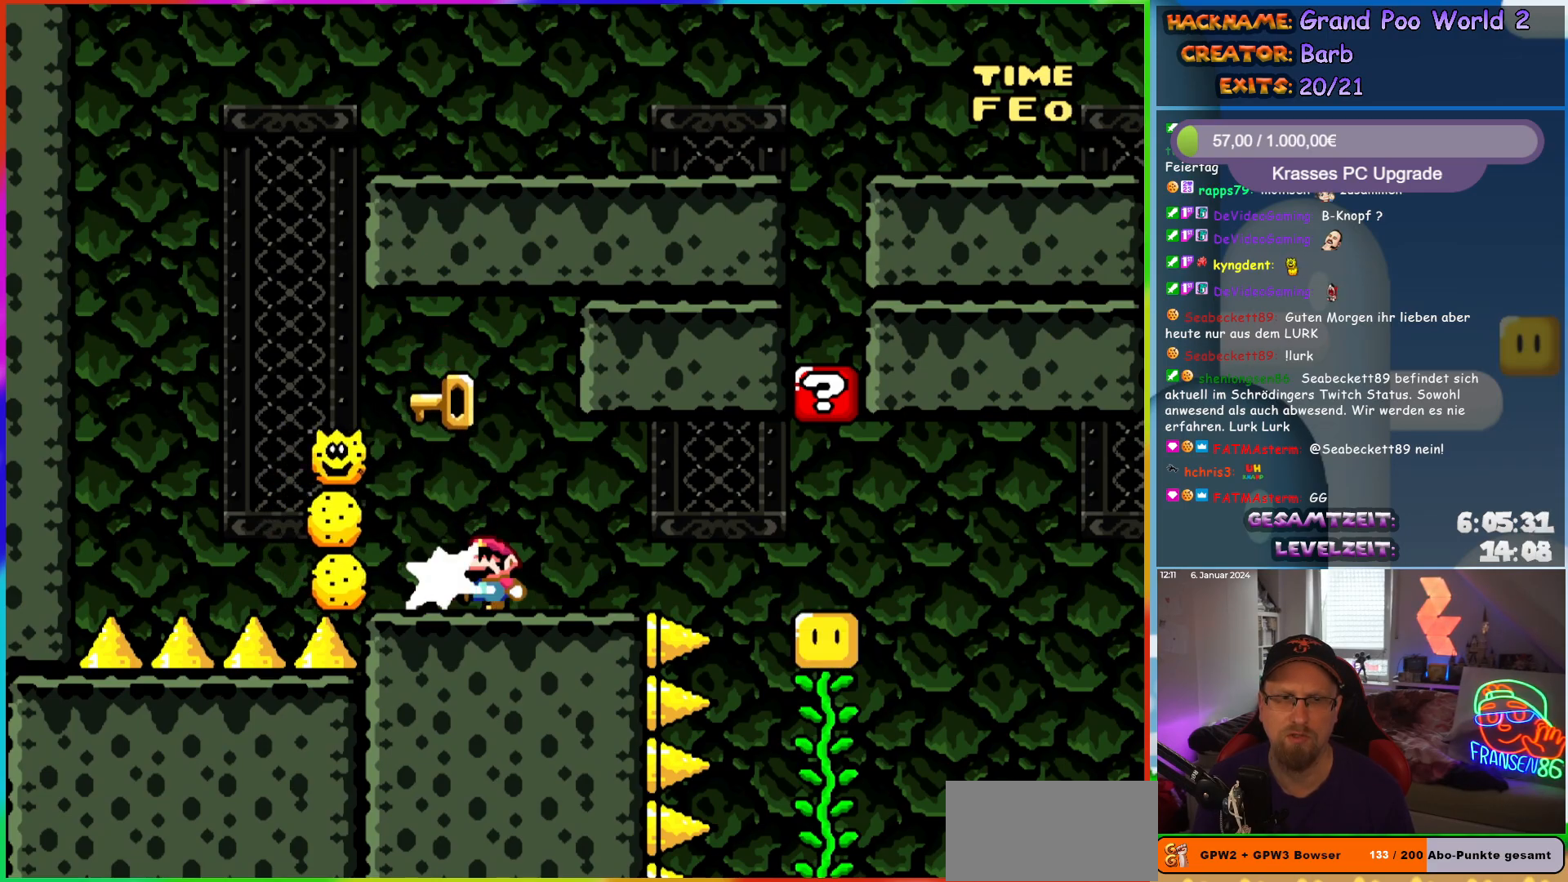
{"buttons": ["A", "X", "DPAD_LEFT"], "events": [[17, "DPAD_UP", "up"], [17, "X", "down"], [100, "A", "down"], [167, "DPAD_LEFT", "down"], [367, "A", "up"], [433, "A", "down"]]}
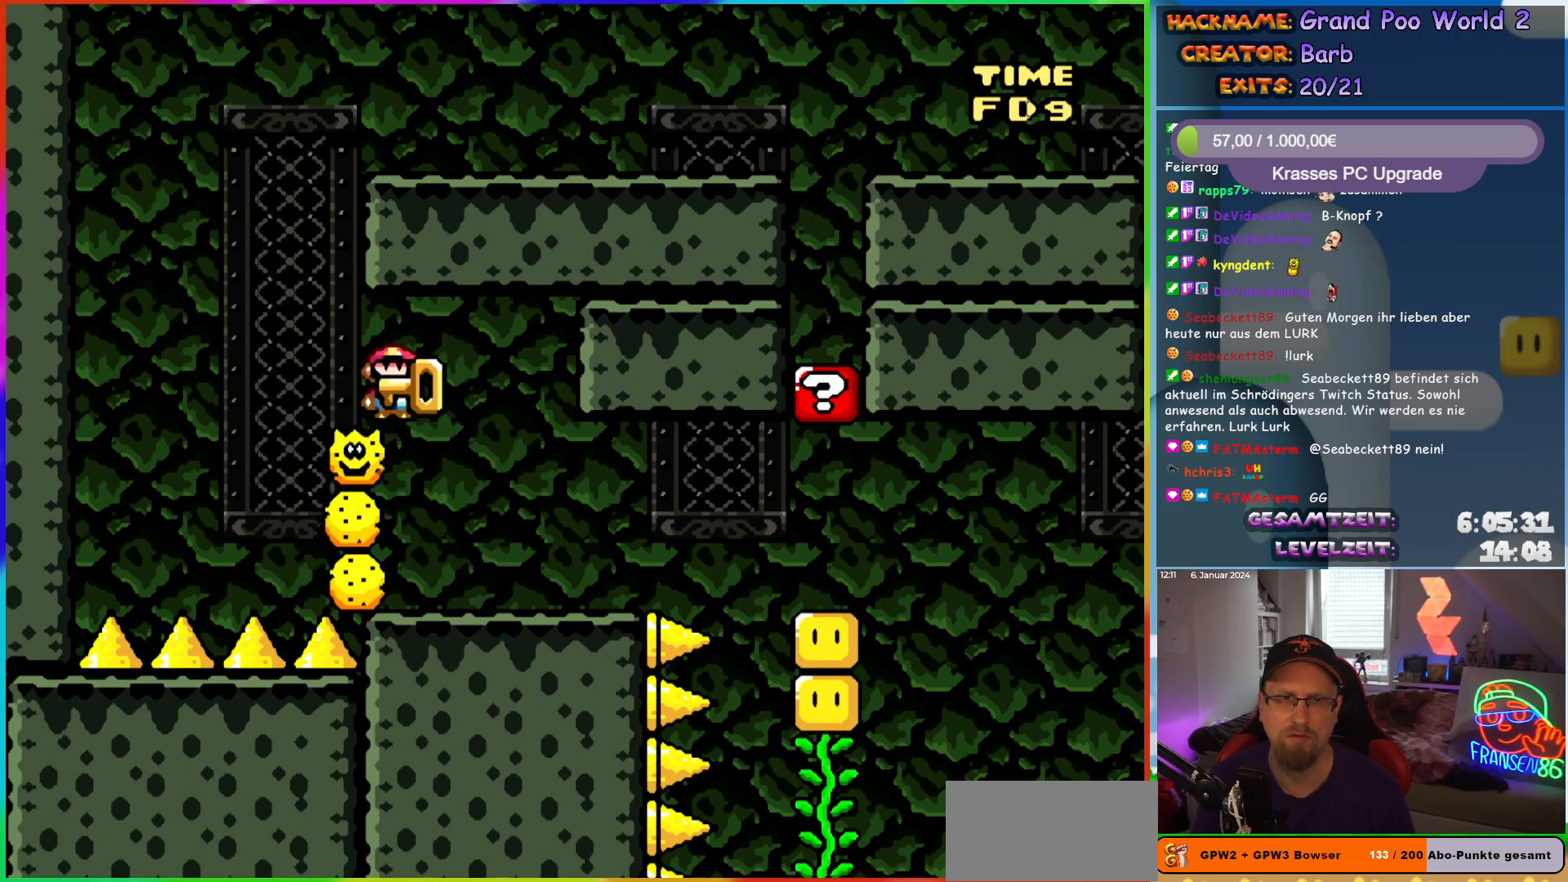
{"buttons": ["A", "X", "DPAD_RIGHT"], "events": [[100, "DPAD_UP", "down"], [117, "DPAD_LEFT", "up"], [133, "DPAD_RIGHT", "down"], [133, "DPAD_UP", "up"]]}
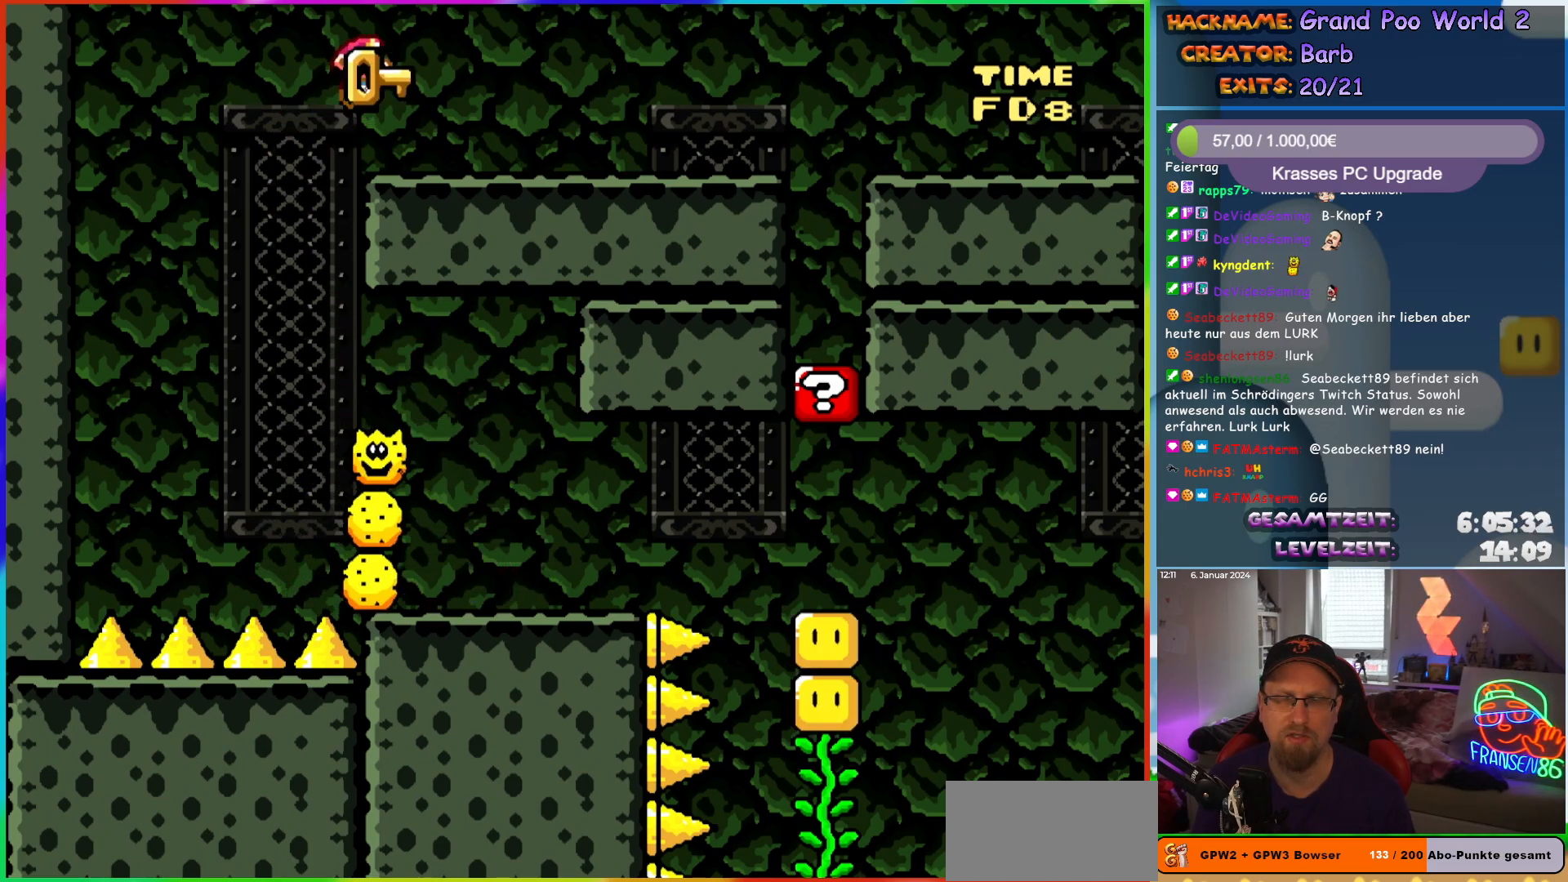
{"buttons": ["X", "DPAD_RIGHT"], "events": [[100, "A", "up"]]}
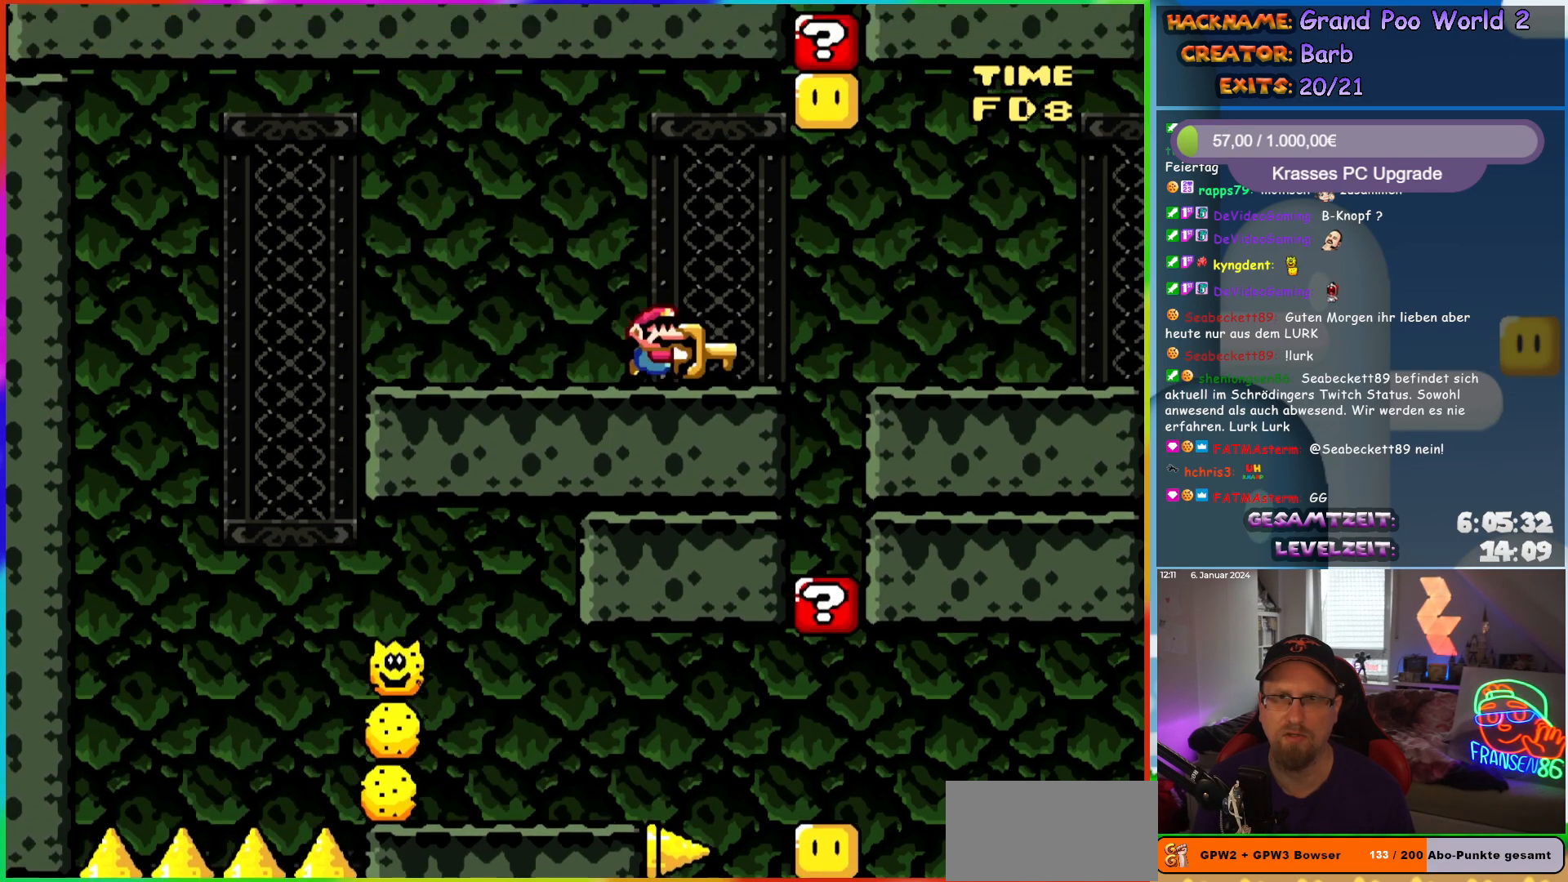
{"buttons": ["X", "DPAD_RIGHT"], "events": [[117, "A", "down"], [367, "A", "up"]]}
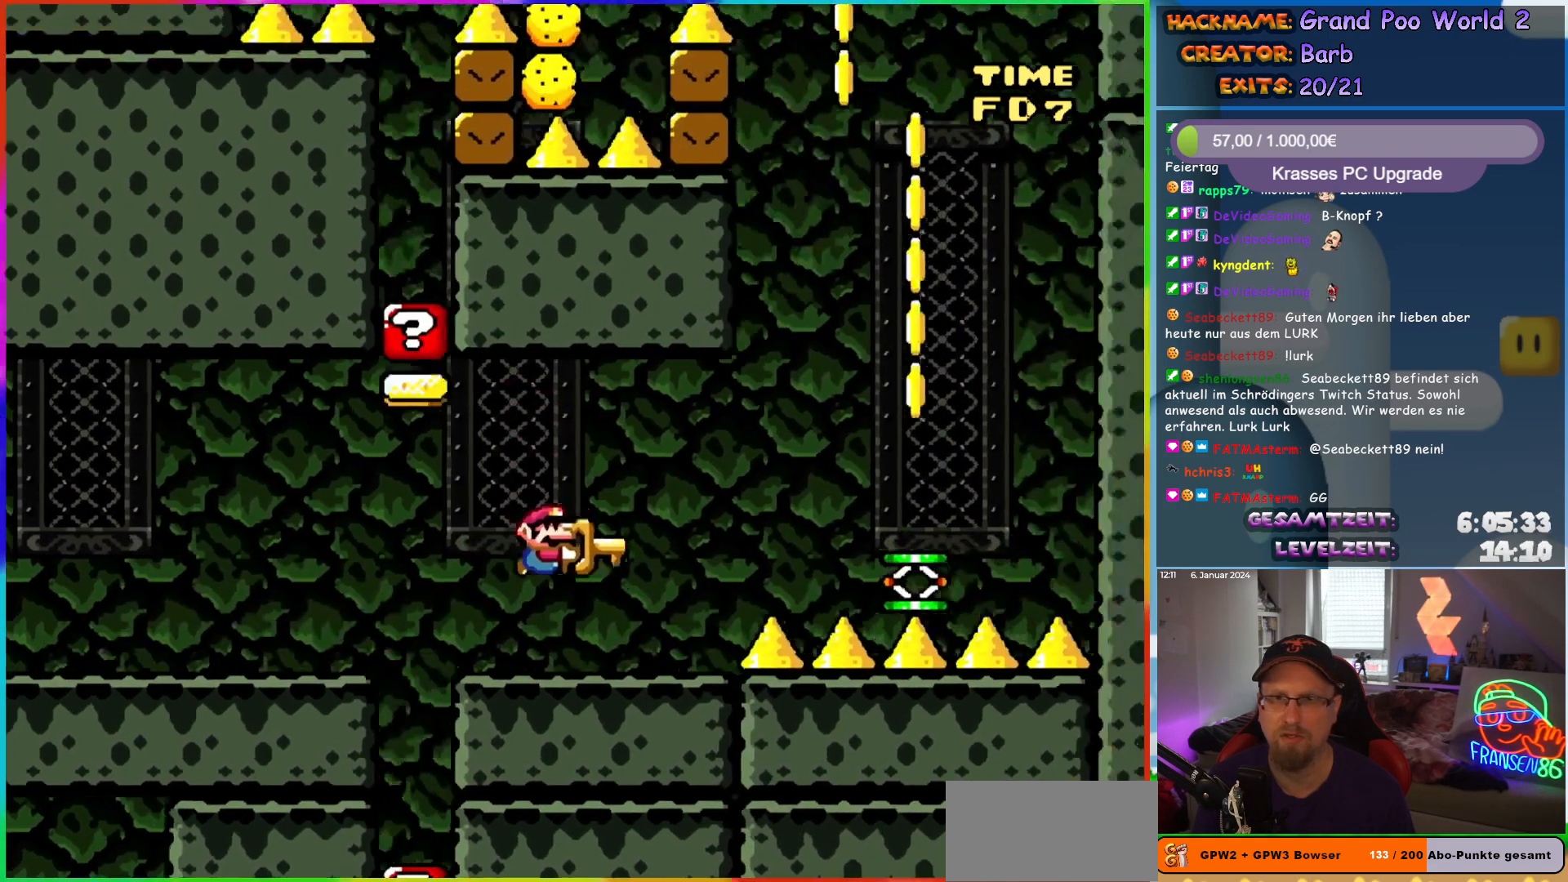
{"buttons": ["X", "DPAD_RIGHT"], "events": [[167, "A", "down"], [283, "A", "up"]]}
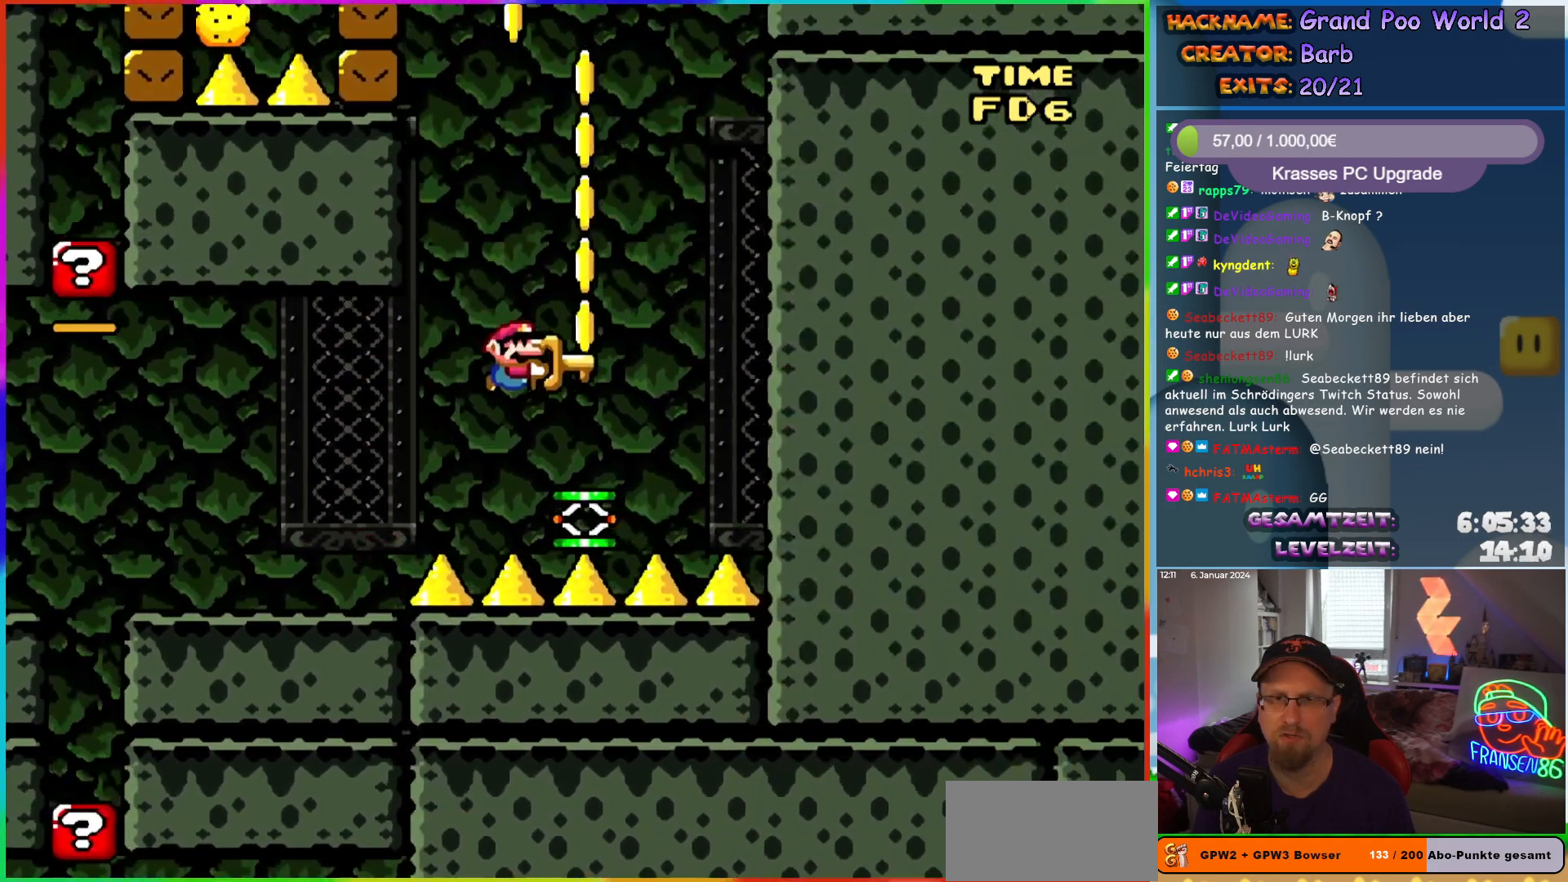
{"buttons": ["A", "X", "DPAD_LEFT"], "events": [[83, "DPAD_LEFT", "down"], [83, "DPAD_RIGHT", "up"], [83, "DPAD_UP", "down"], [100, "DPAD_UP", "up"], [233, "DPAD_LEFT", "up"], [283, "A", "down"], [433, "DPAD_LEFT", "down"]]}
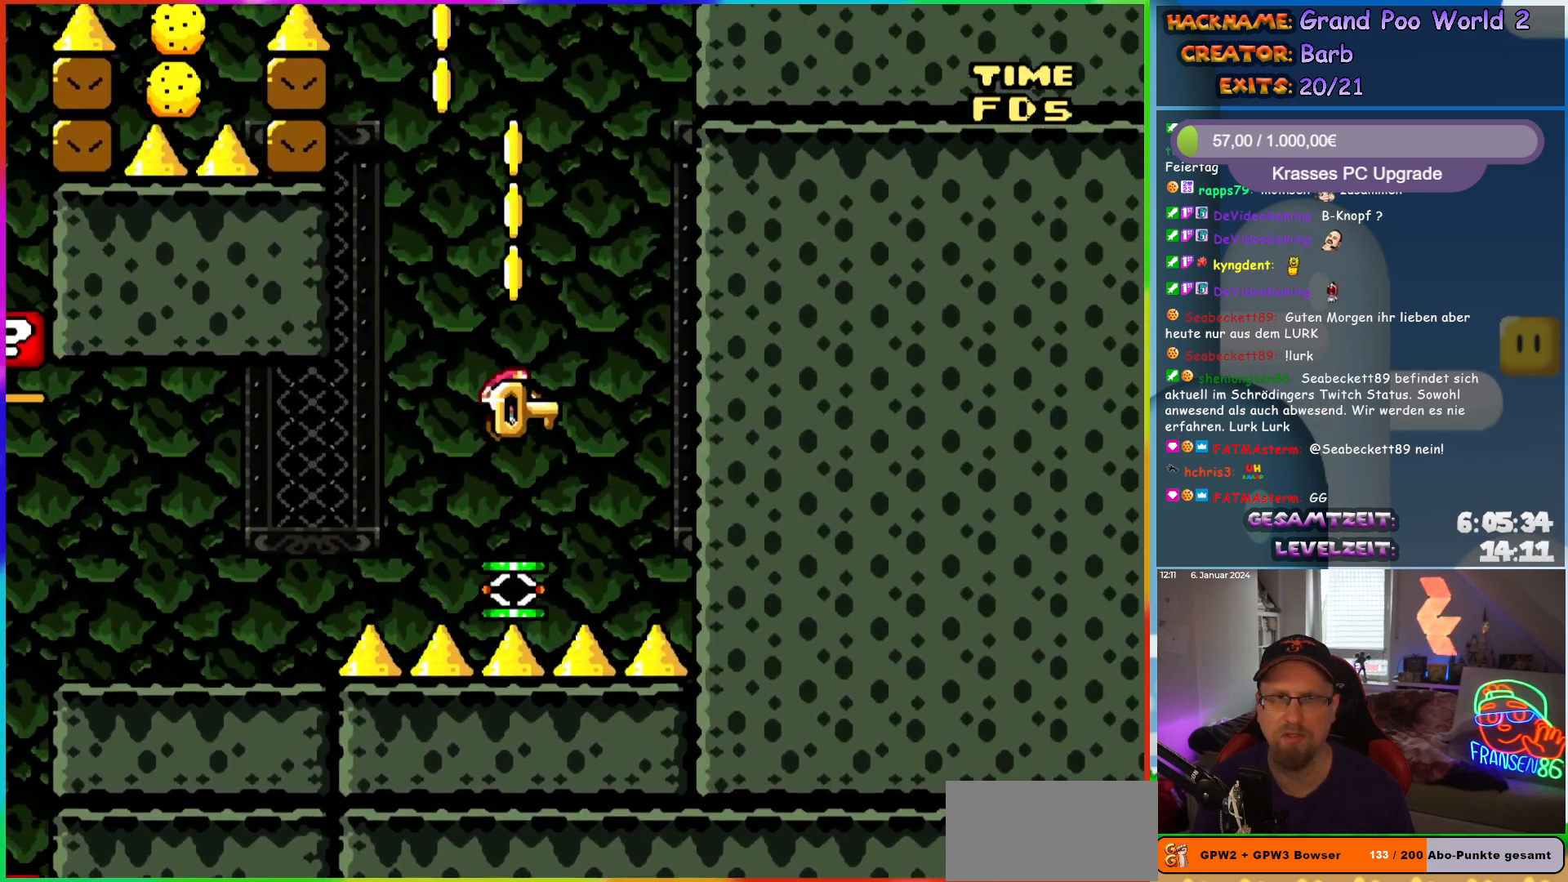
{"buttons": ["A", "X", "DPAD_LEFT"], "events": [[67, "DPAD_LEFT", "up"], [217, "DPAD_LEFT", "down"]]}
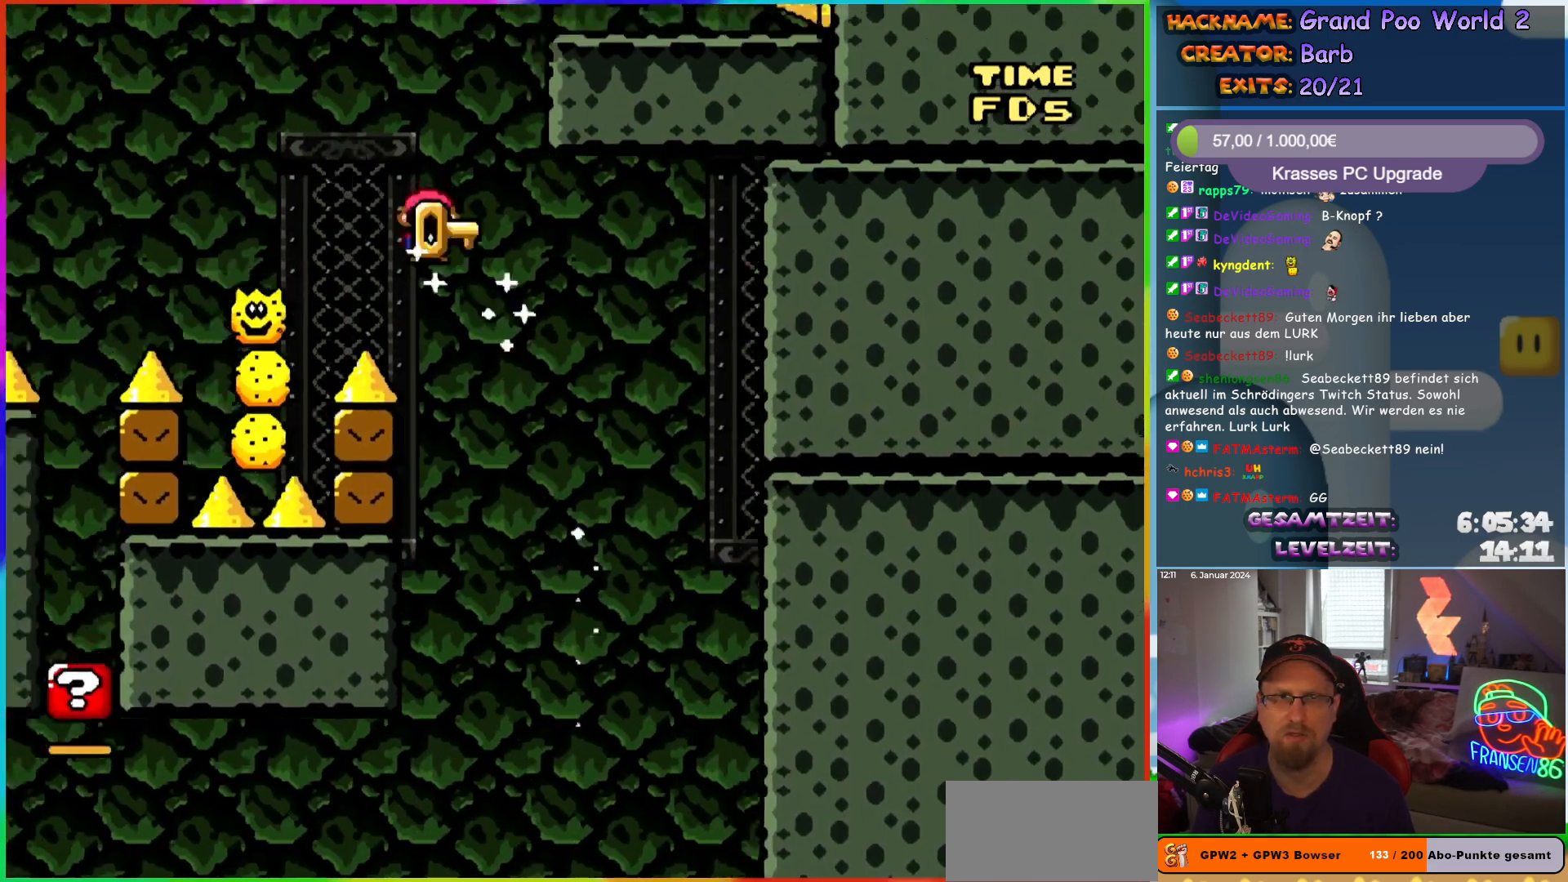
{"buttons": ["A", "X", "DPAD_LEFT"], "events": [[133, "A", "up"], [317, "A", "down"]]}
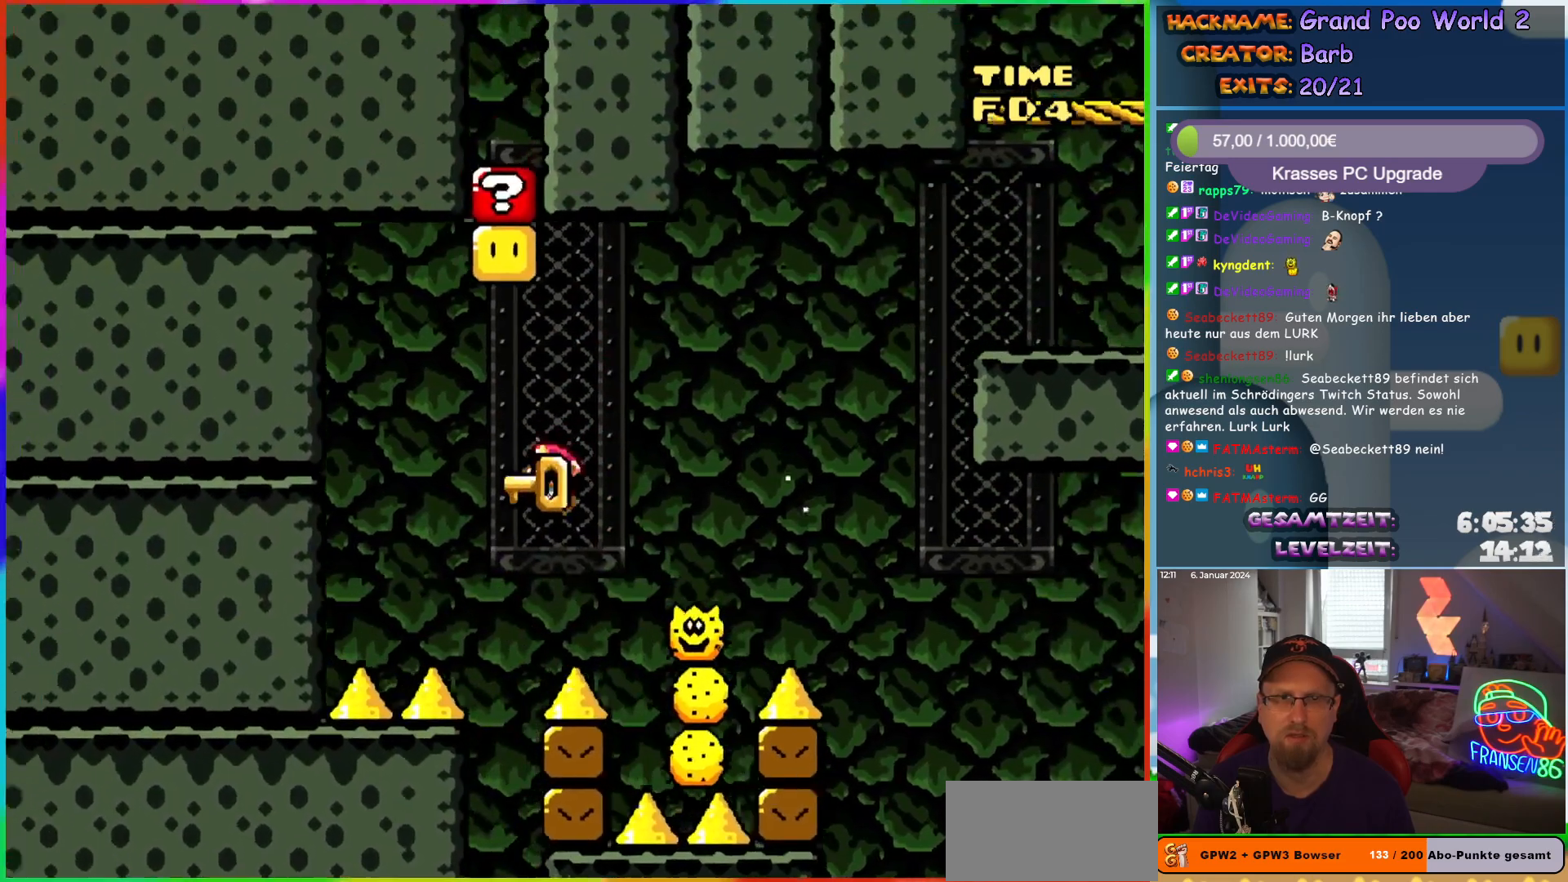
{"buttons": ["X"], "events": [[83, "DPAD_UP", "down"], [117, "DPAD_LEFT", "up"], [133, "DPAD_RIGHT", "down"], [133, "DPAD_UP", "up"], [317, "DPAD_RIGHT", "up"], [333, "A", "up"]]}
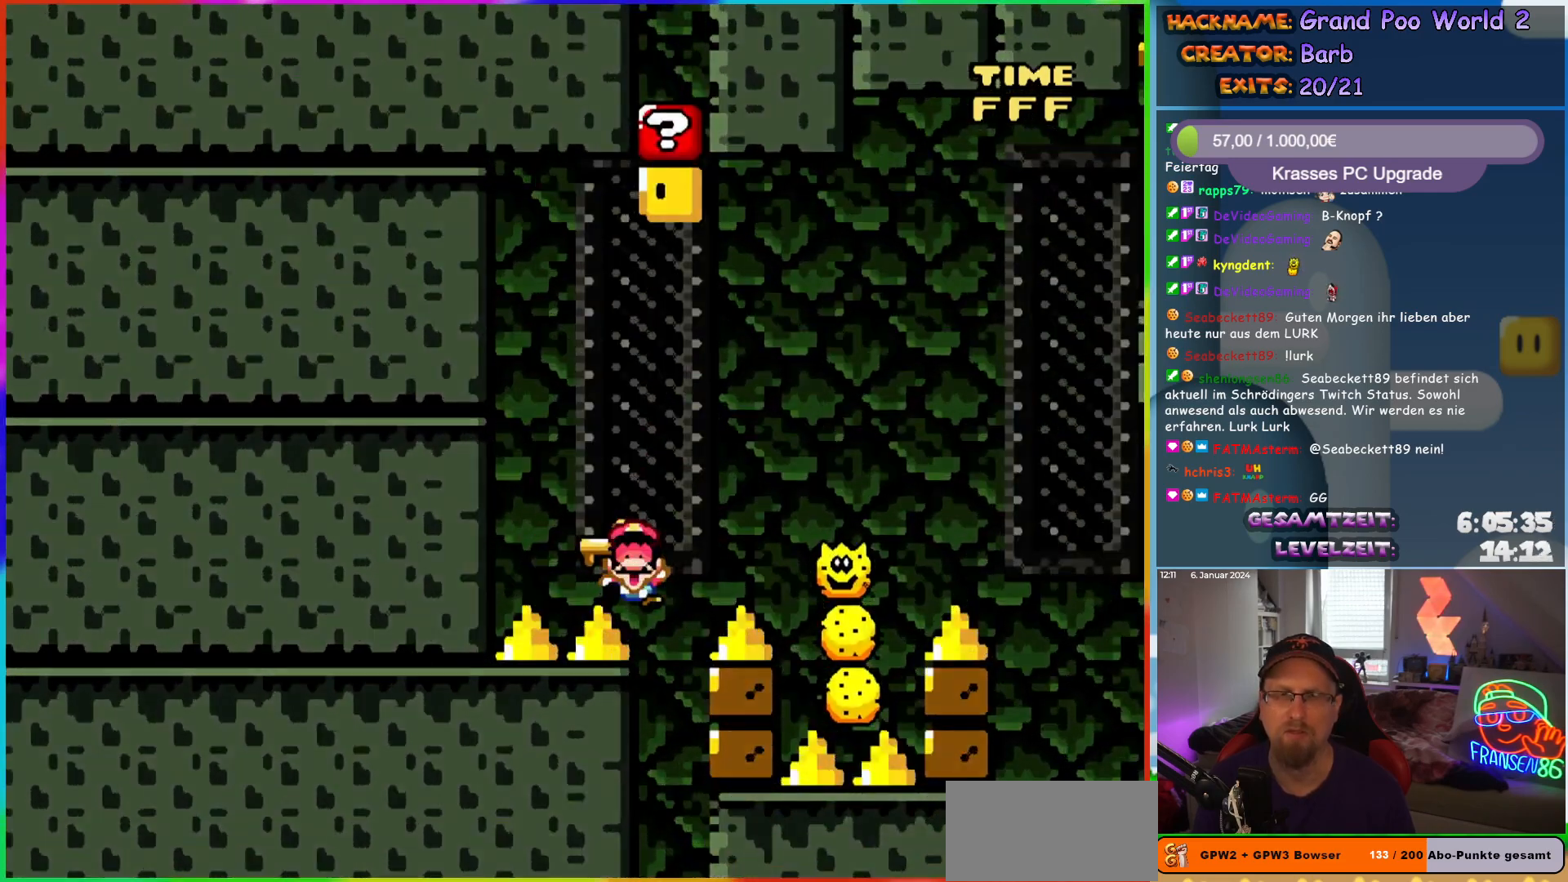
{"buttons": [], "events": [[17, "X", "up"]]}
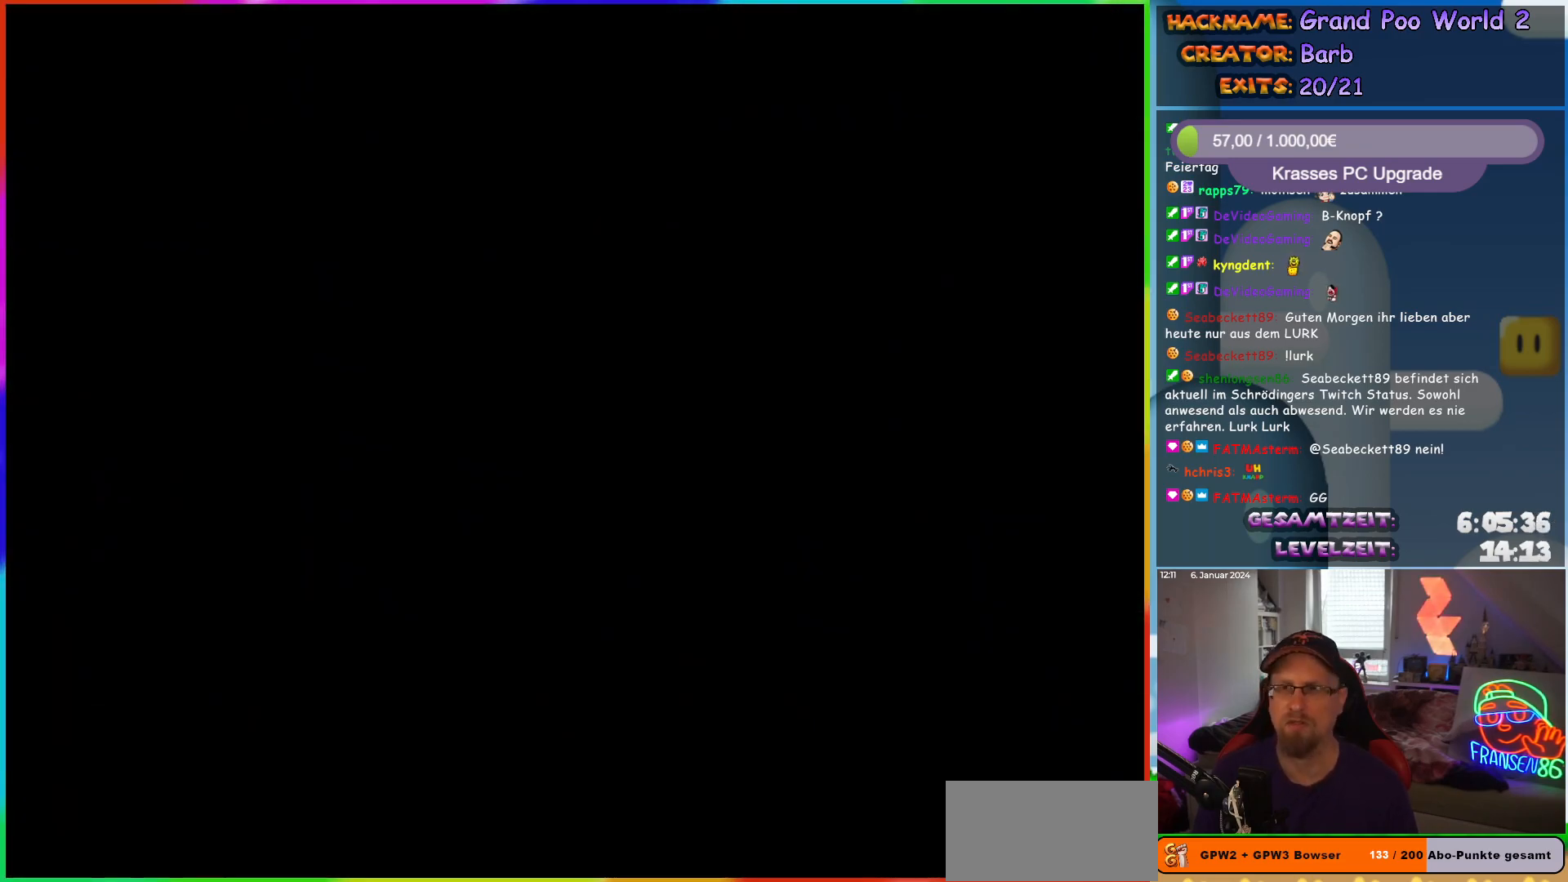
{"buttons": [], "events": []}
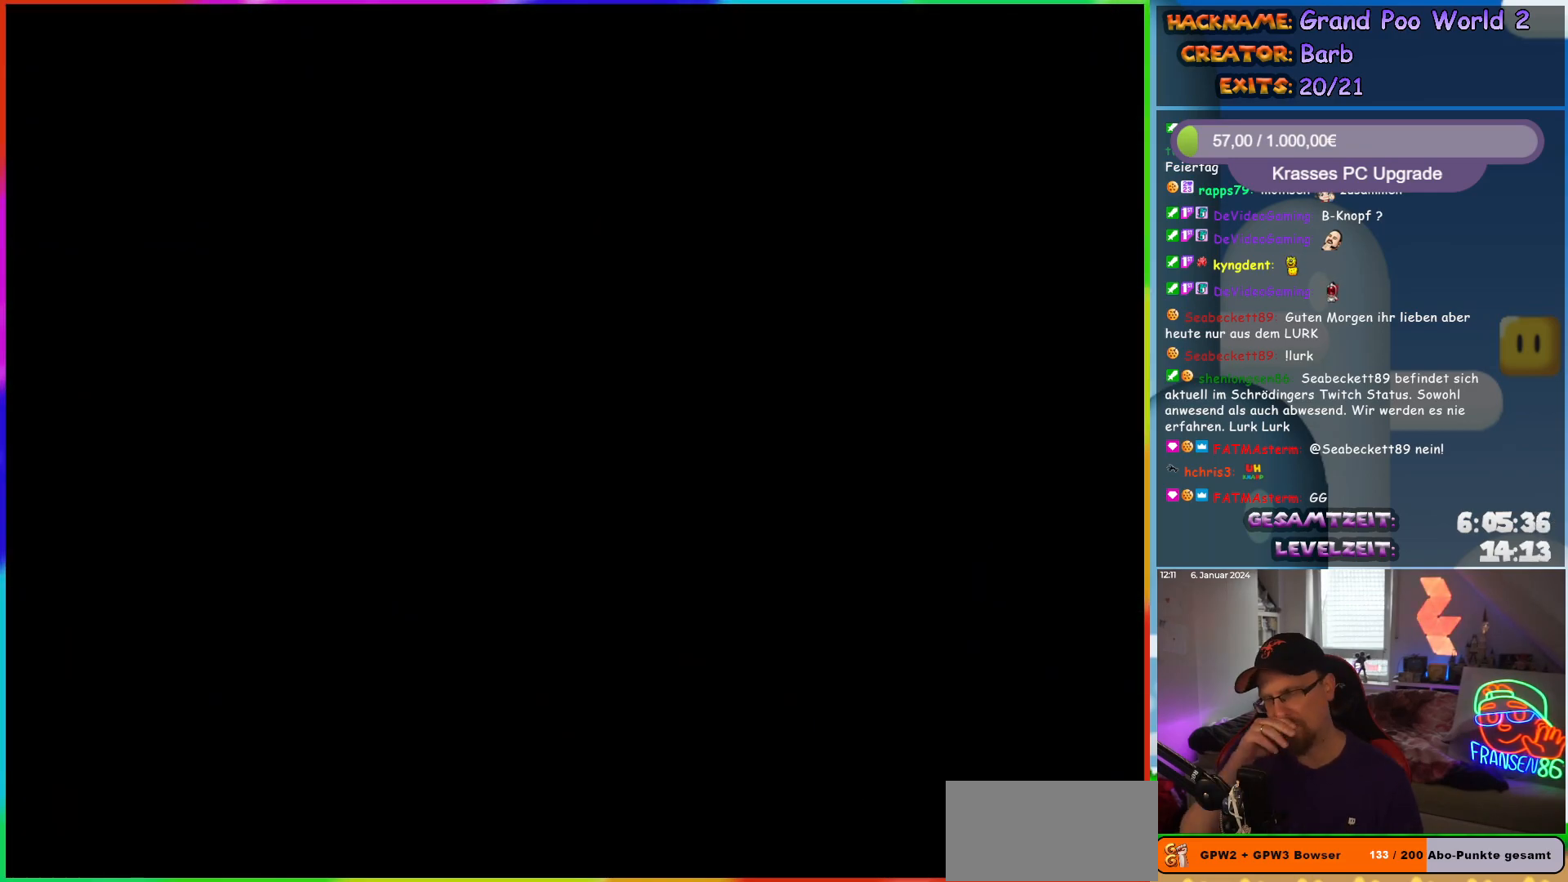
{"buttons": [], "events": []}
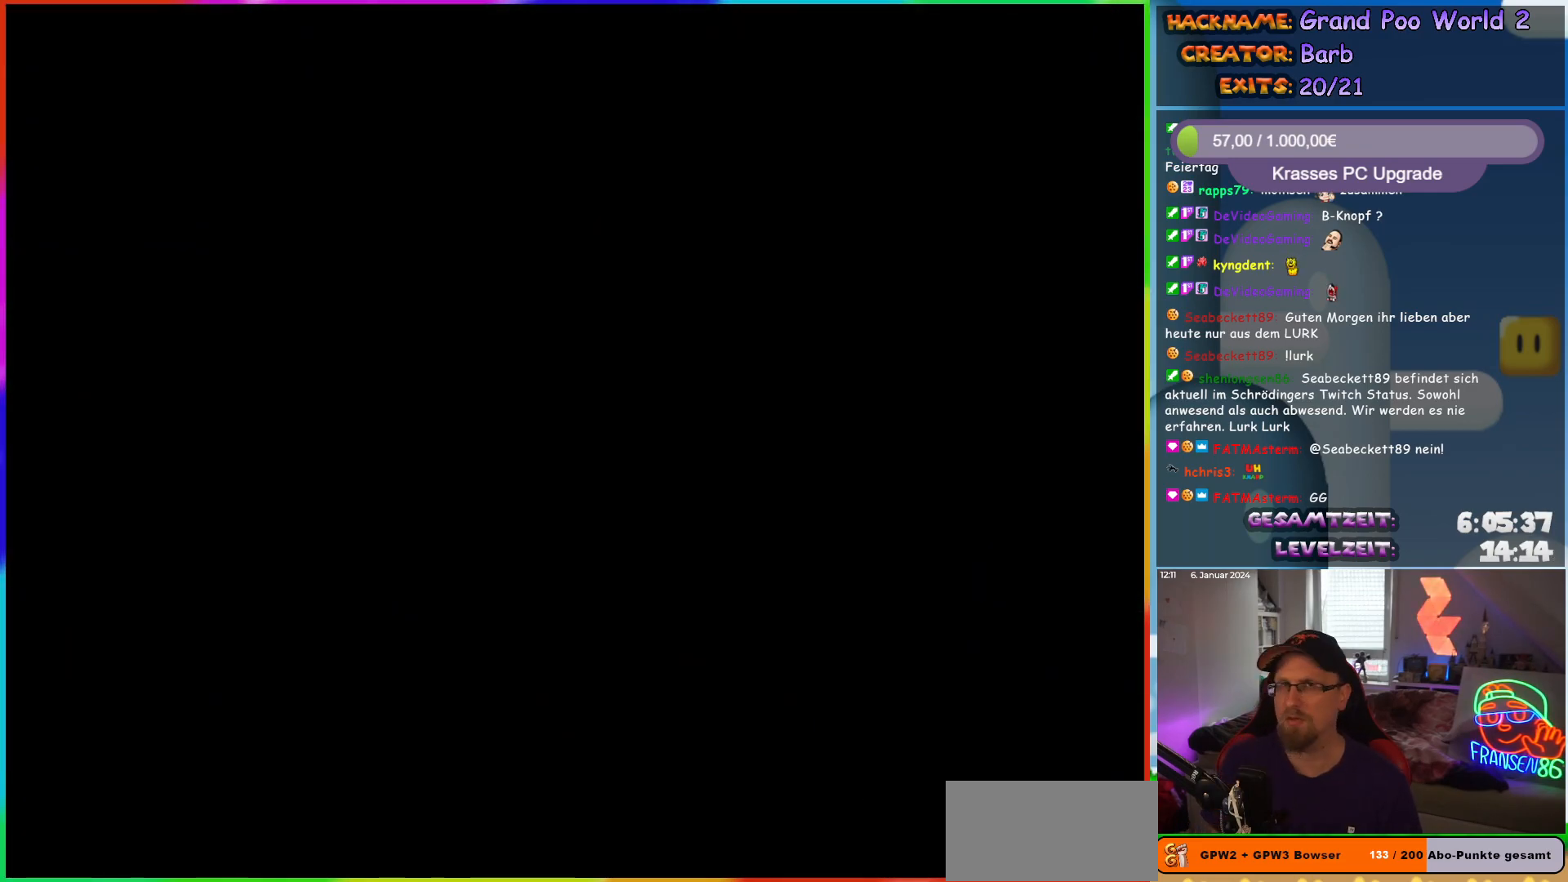
{"buttons": ["X", "DPAD_RIGHT"], "events": [[367, "DPAD_RIGHT", "down"], [433, "X", "down"]]}
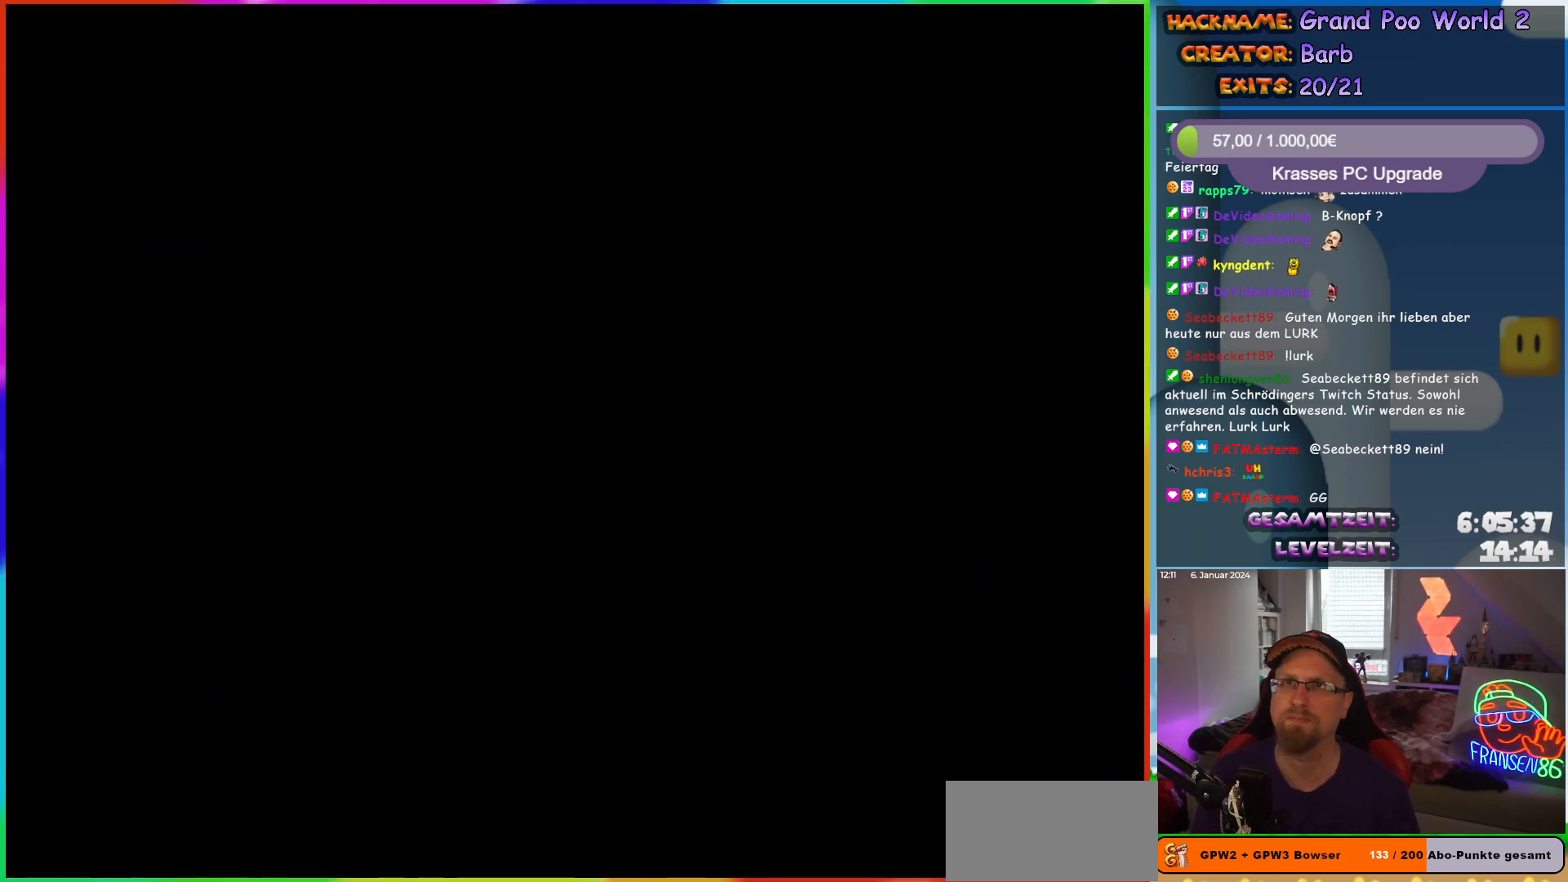
{"buttons": ["X", "DPAD_RIGHT"], "events": [[183, "DPAD_RIGHT", "up"], [317, "DPAD_RIGHT", "down"]]}
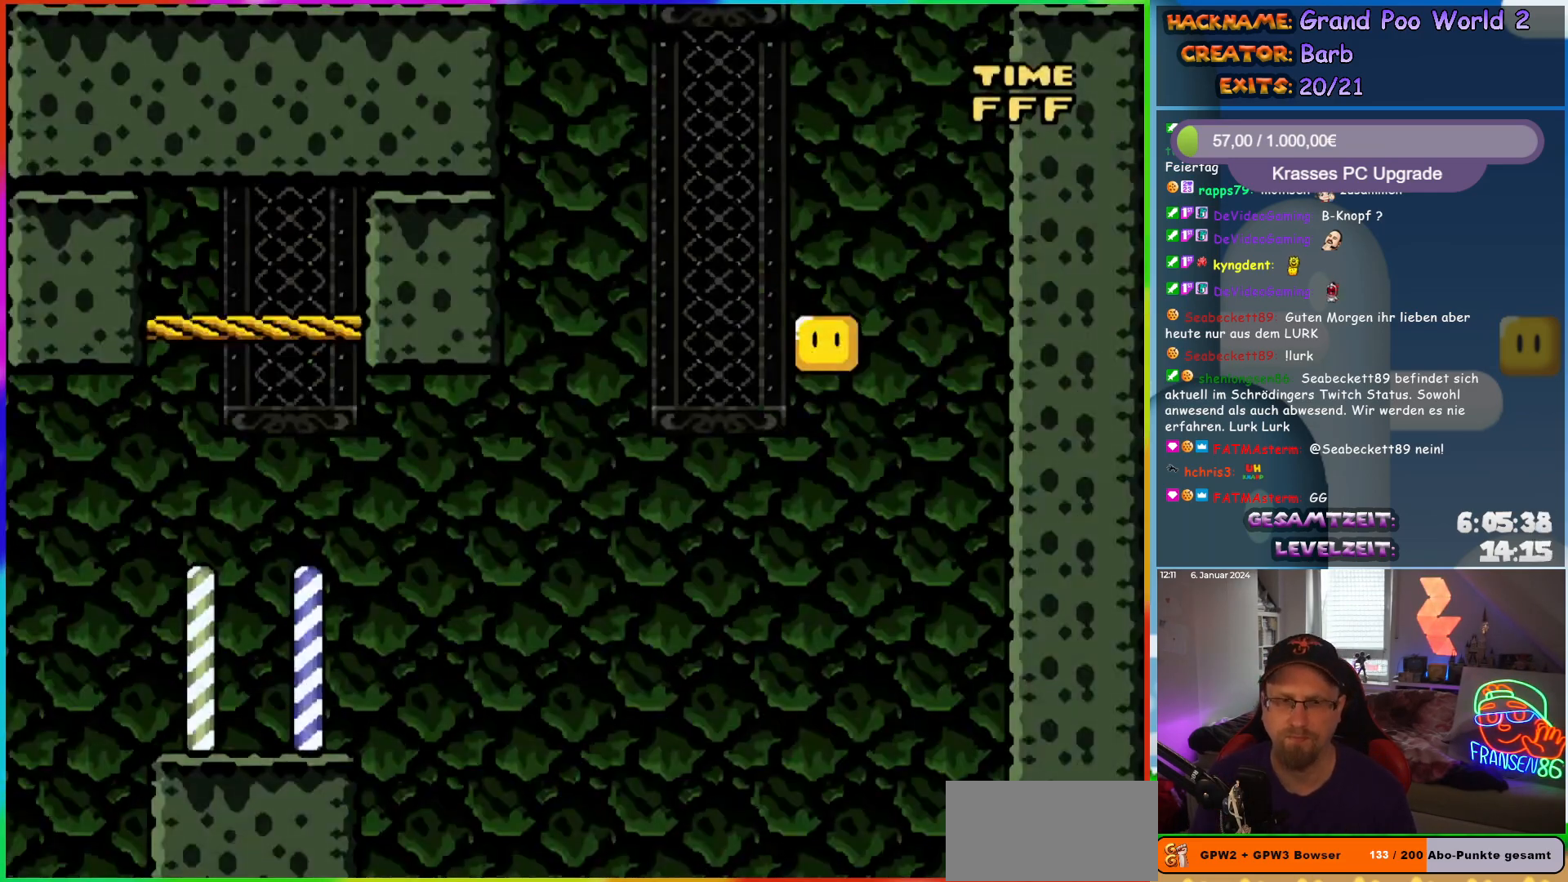
{"buttons": ["A", "X", "DPAD_RIGHT"], "events": [[383, "A", "down"]]}
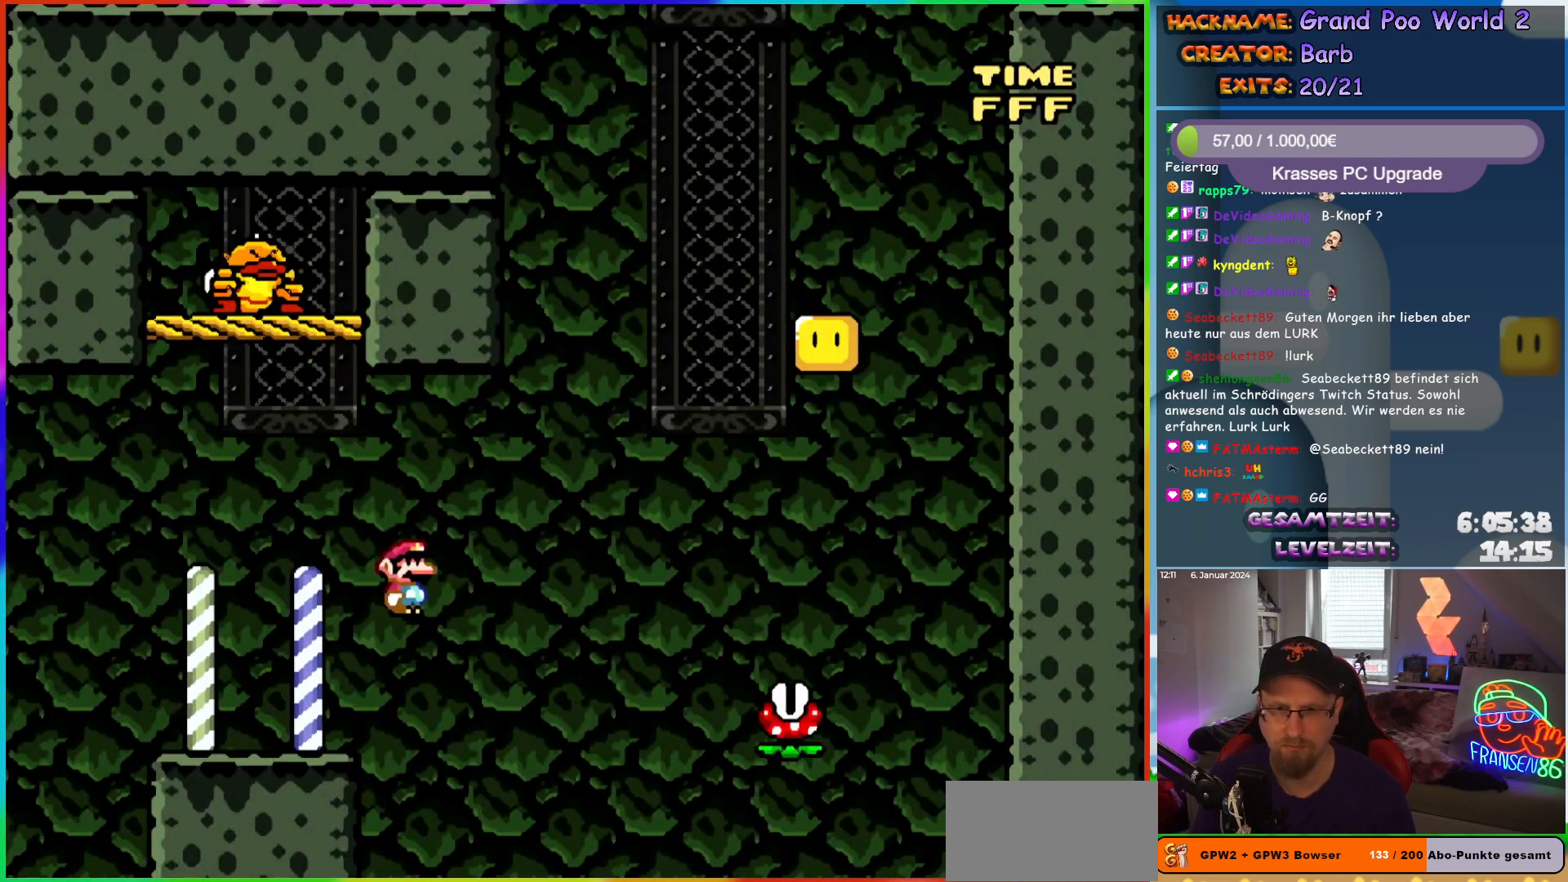
{"buttons": ["A", "X", "DPAD_RIGHT"], "events": []}
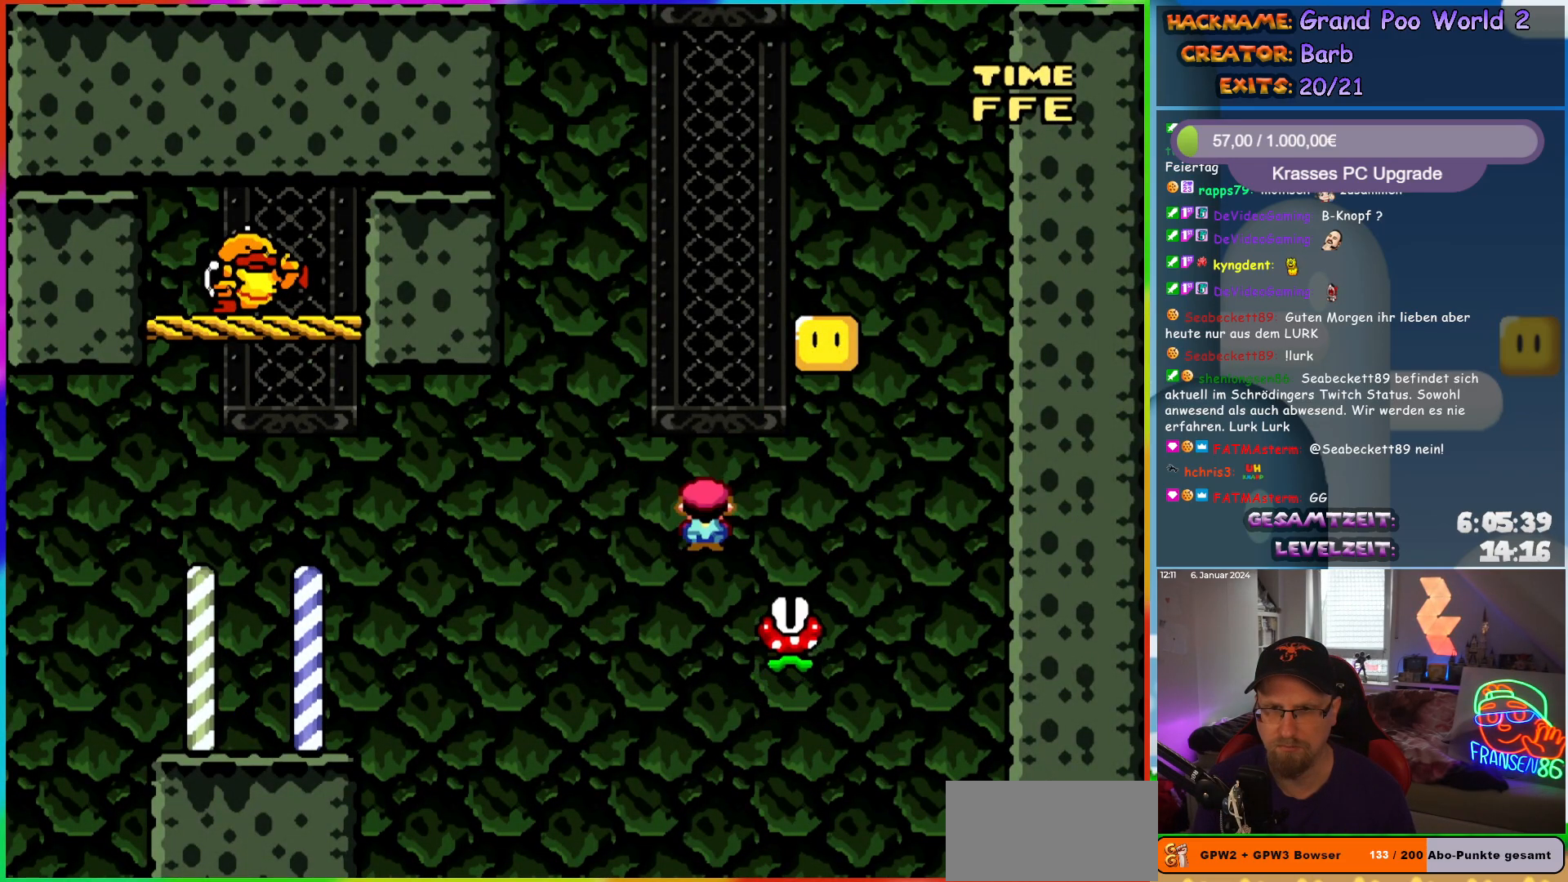
{"buttons": ["A", "X", "DPAD_LEFT"], "events": [[133, "DPAD_RIGHT", "up"], [133, "DPAD_UP", "down"], [167, "DPAD_LEFT", "down"], [233, "DPAD_UP", "up"], [300, "A", "up"], [467, "A", "down"]]}
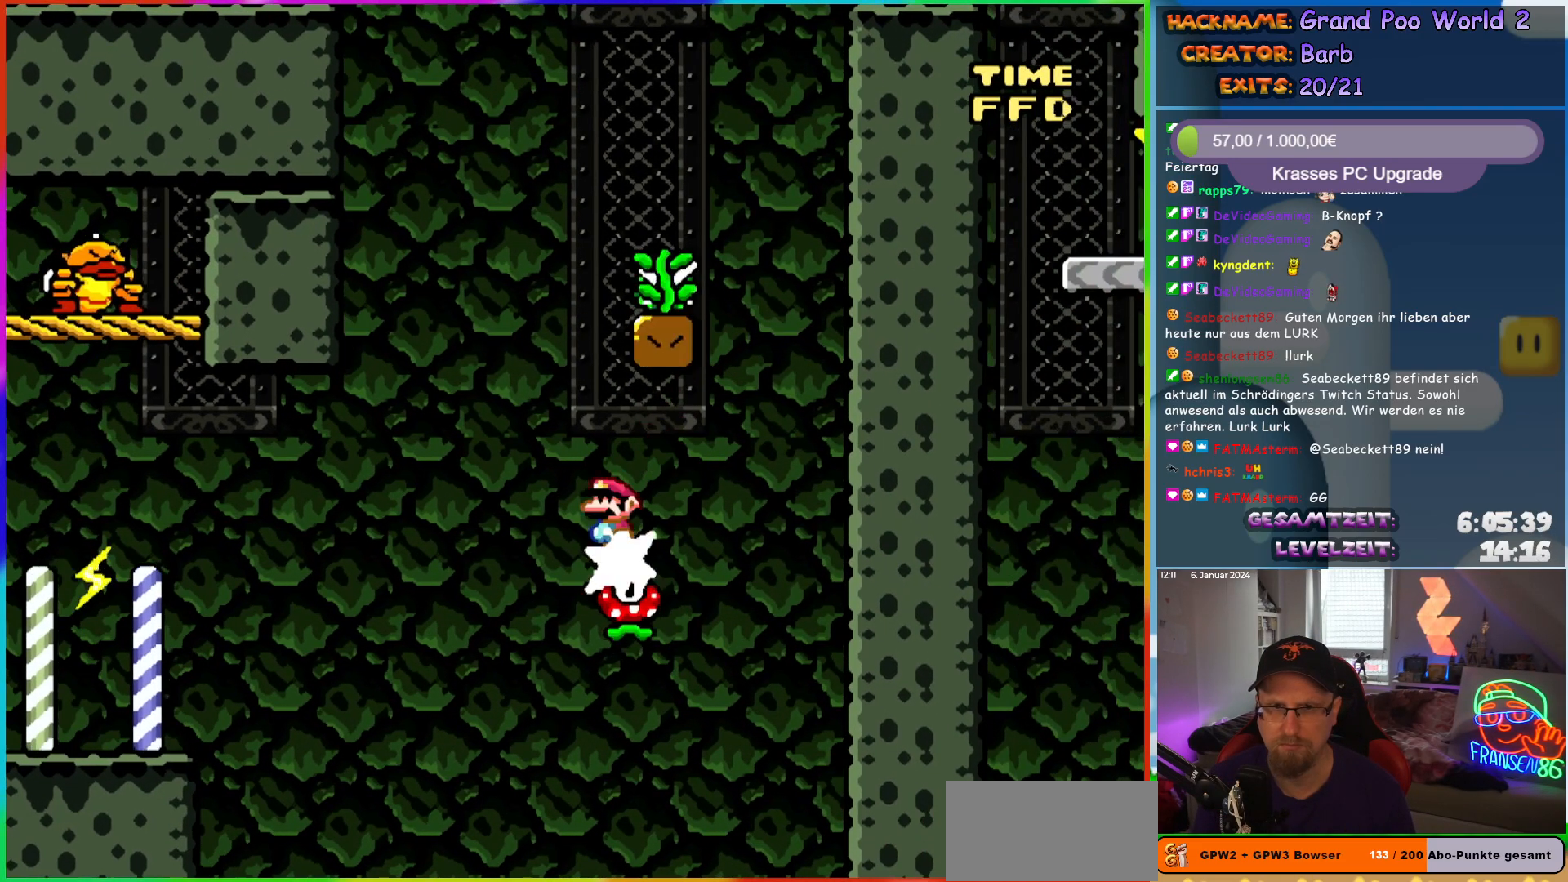
{"buttons": ["A", "X", "DPAD_RIGHT"], "events": [[67, "DPAD_UP", "down"], [83, "DPAD_LEFT", "up"], [117, "DPAD_RIGHT", "down"], [117, "DPAD_UP", "up"]]}
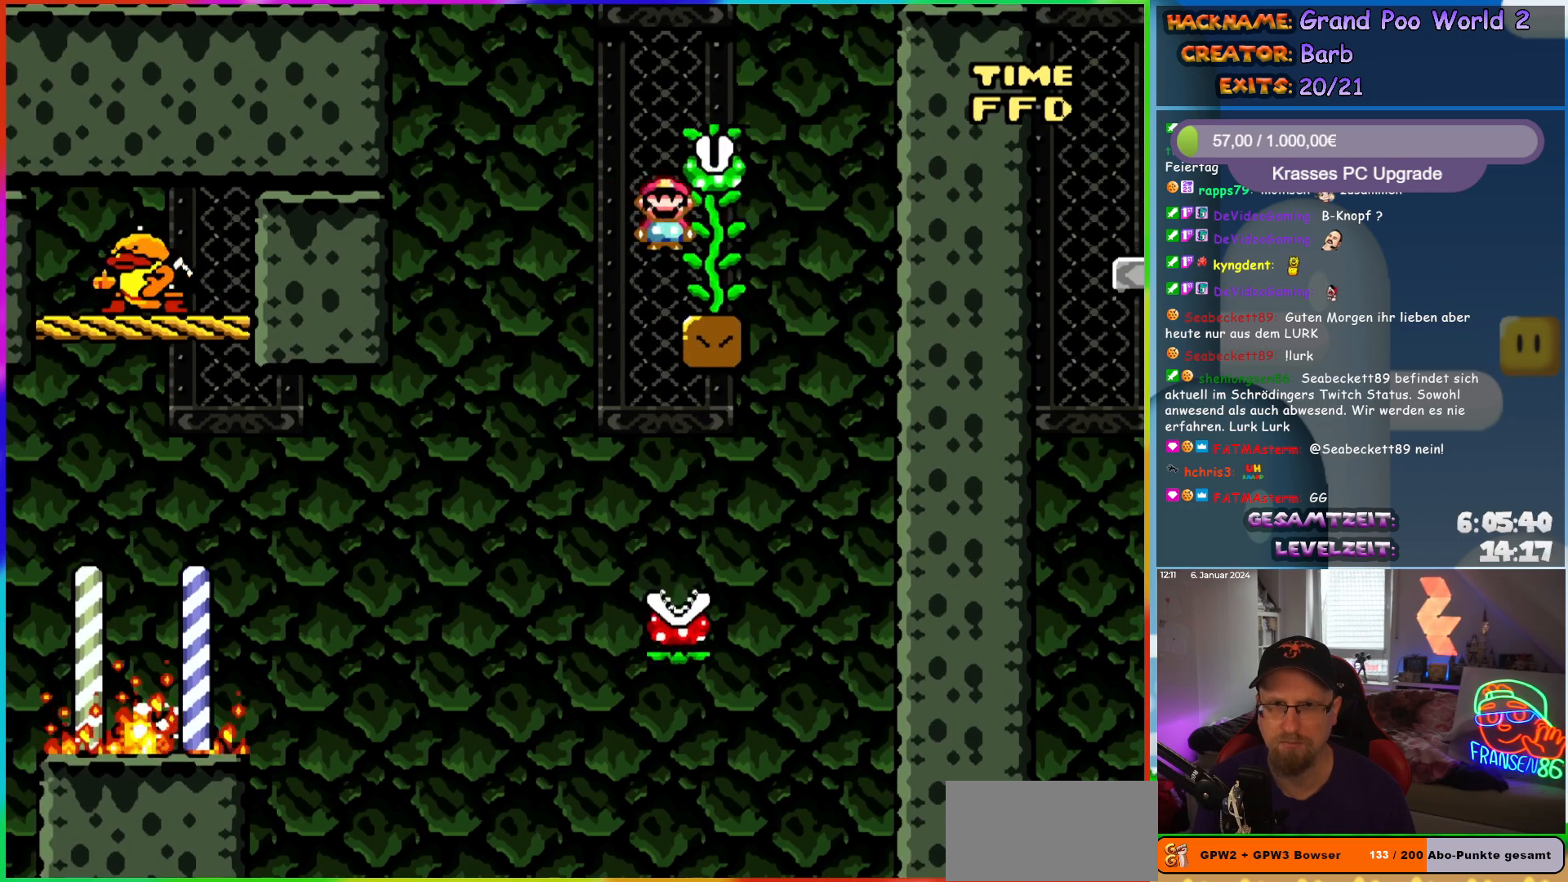
{"buttons": ["B"], "events": [[50, "DPAD_UP", "down"], [83, "DPAD_RIGHT", "up"], [150, "A", "up"], [217, "X", "up"], [250, "Y", "down"], [300, "DPAD_UP", "up"], [350, "B", "down"], [367, "Y", "up"]]}
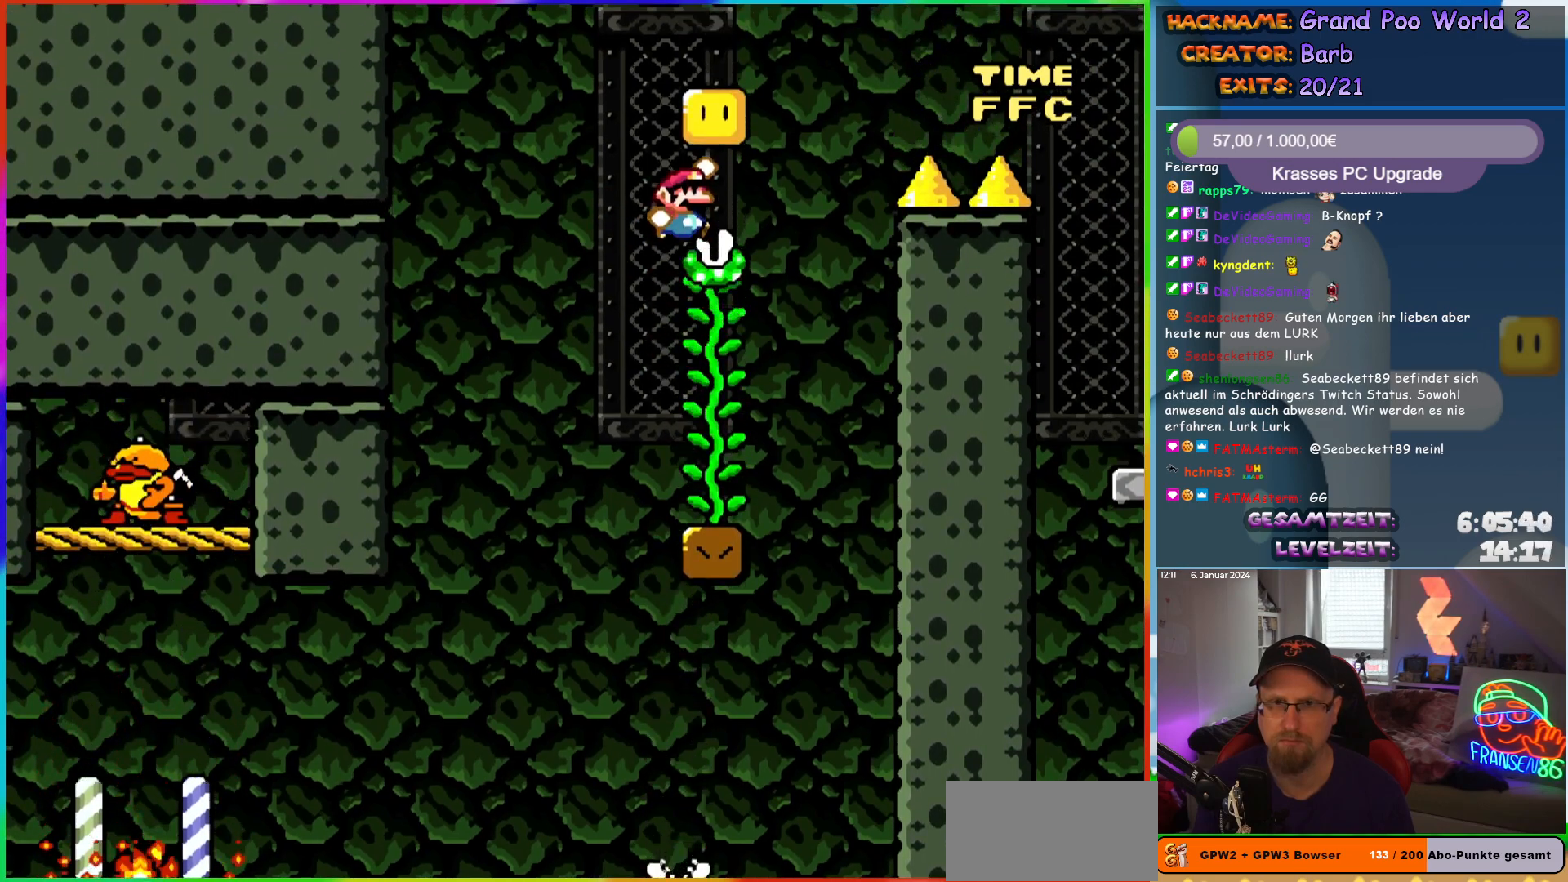
{"buttons": ["B", "Y", "DPAD_RIGHT"], "events": [[67, "Y", "down"], [100, "DPAD_UP", "down"], [117, "B", "up"], [117, "DPAD_RIGHT", "down"], [383, "B", "down"], [433, "DPAD_UP", "up"]]}
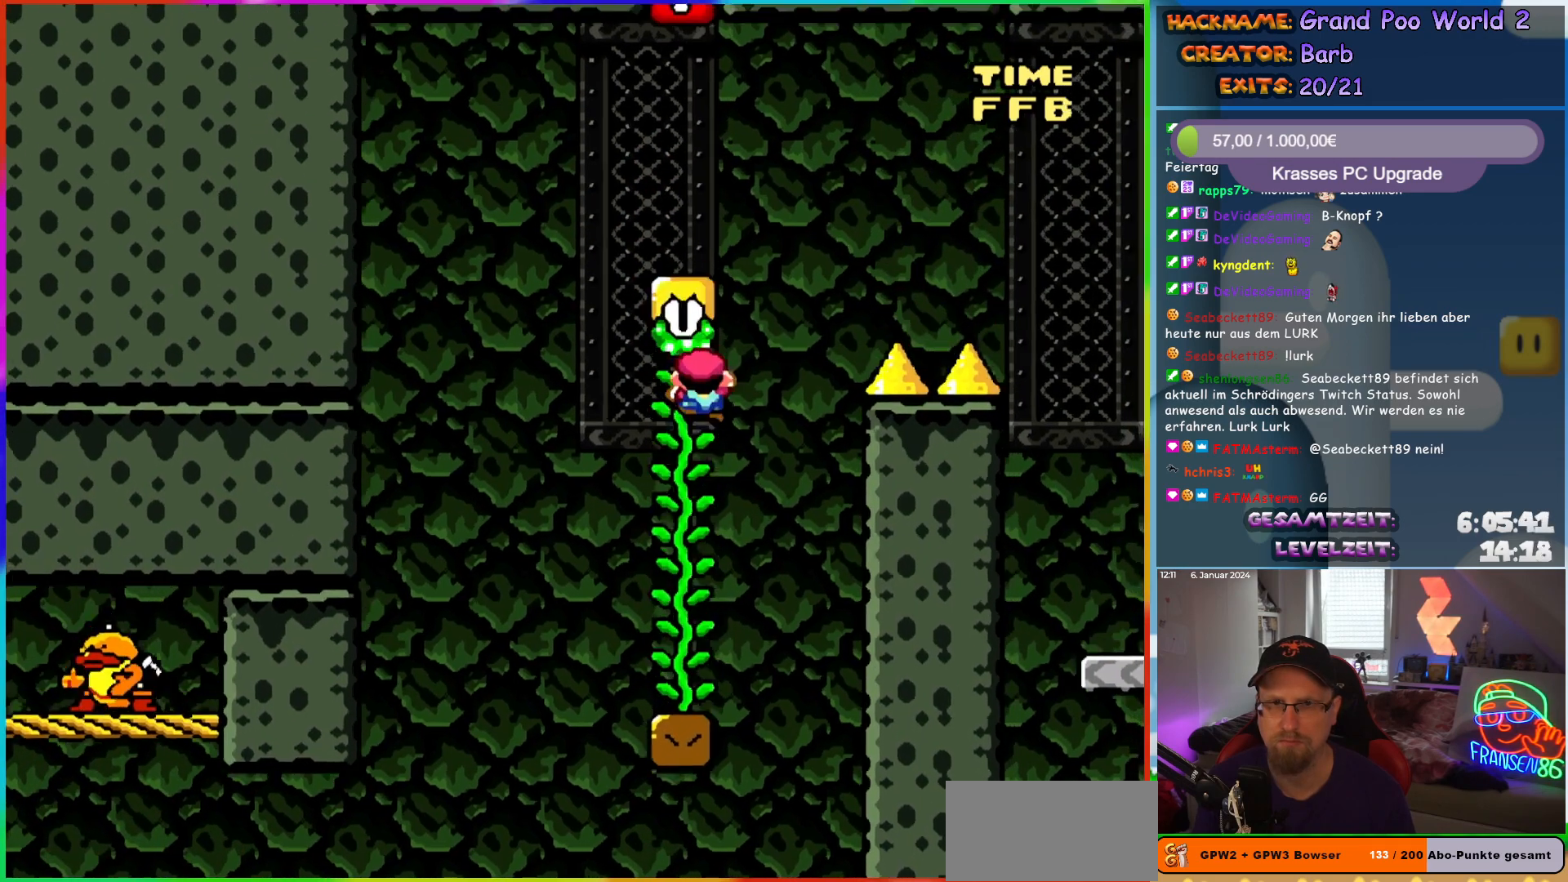
{"buttons": [], "events": [[250, "B", "up"], [283, "DPAD_UP", "down"], [367, "DPAD_UP", "up"], [400, "DPAD_RIGHT", "up"], [483, "Y", "up"]]}
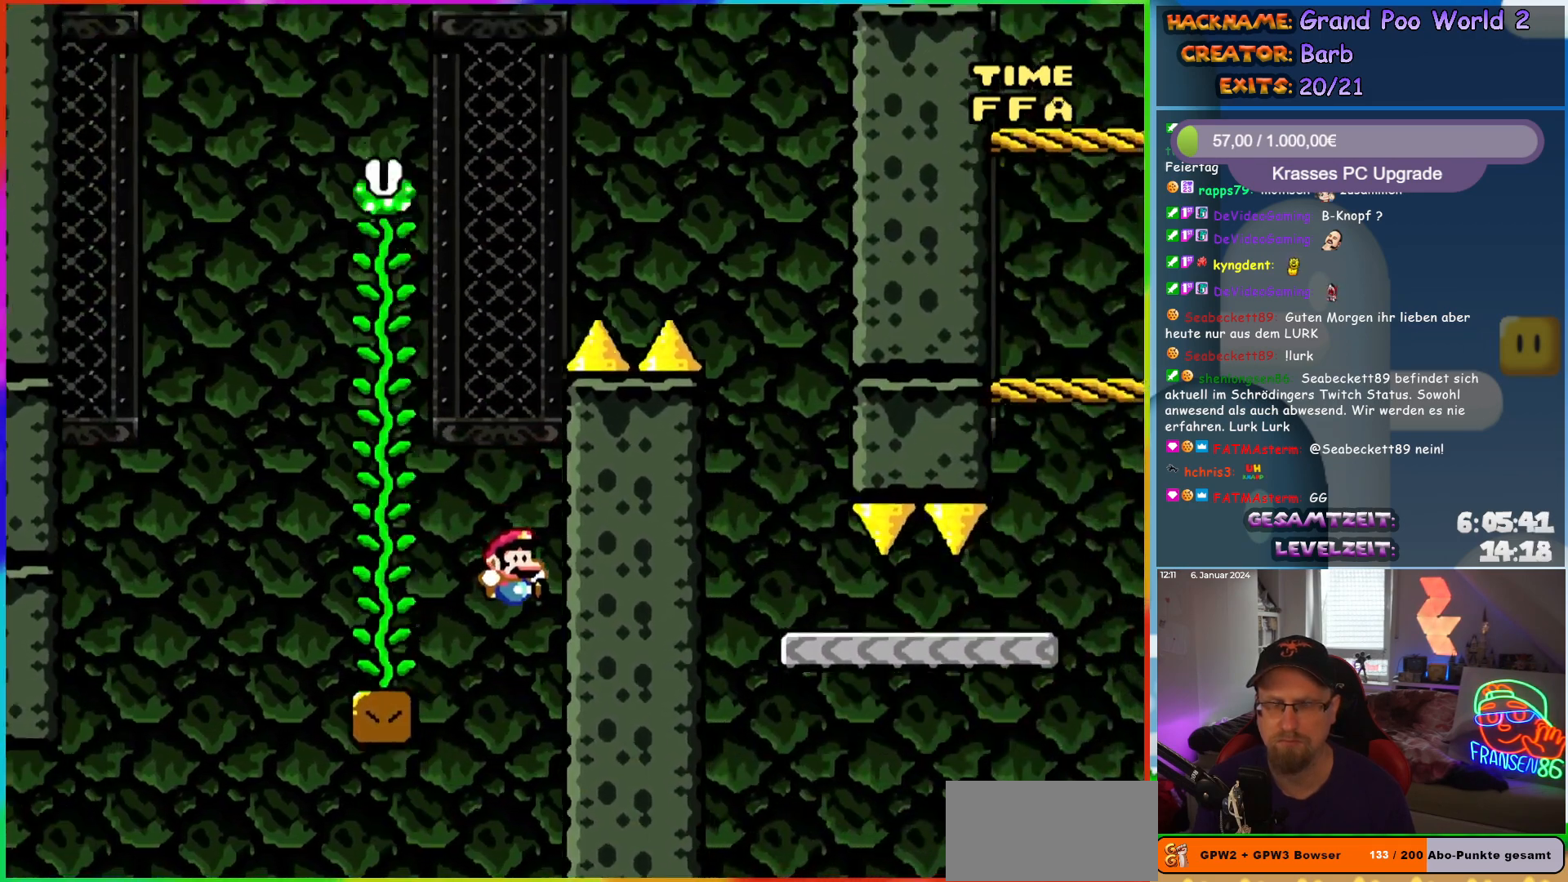
{"buttons": [], "events": []}
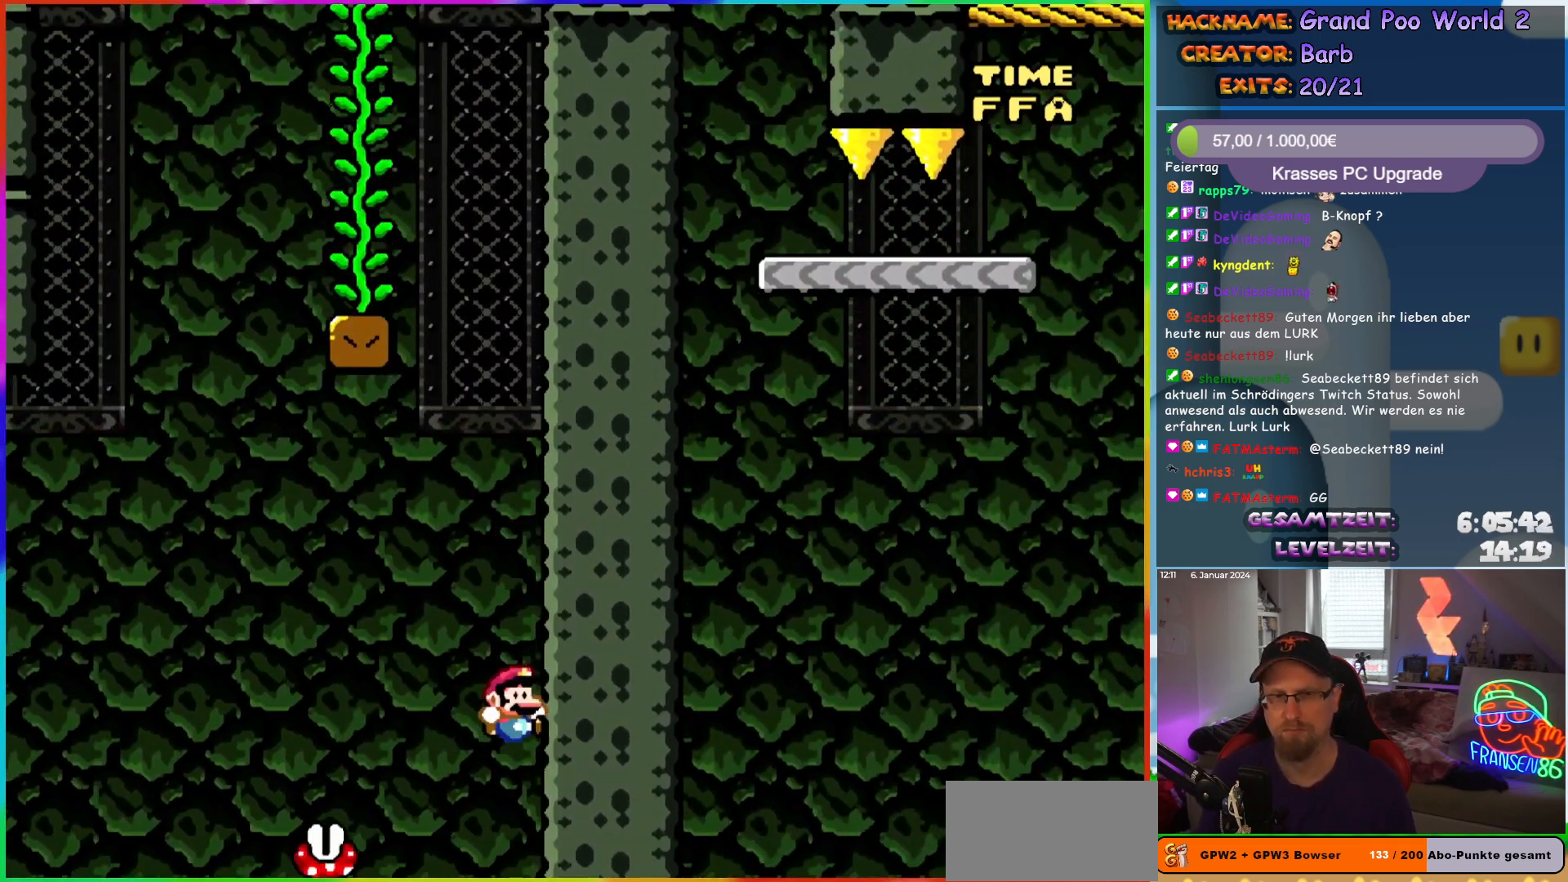
{"buttons": [], "events": []}
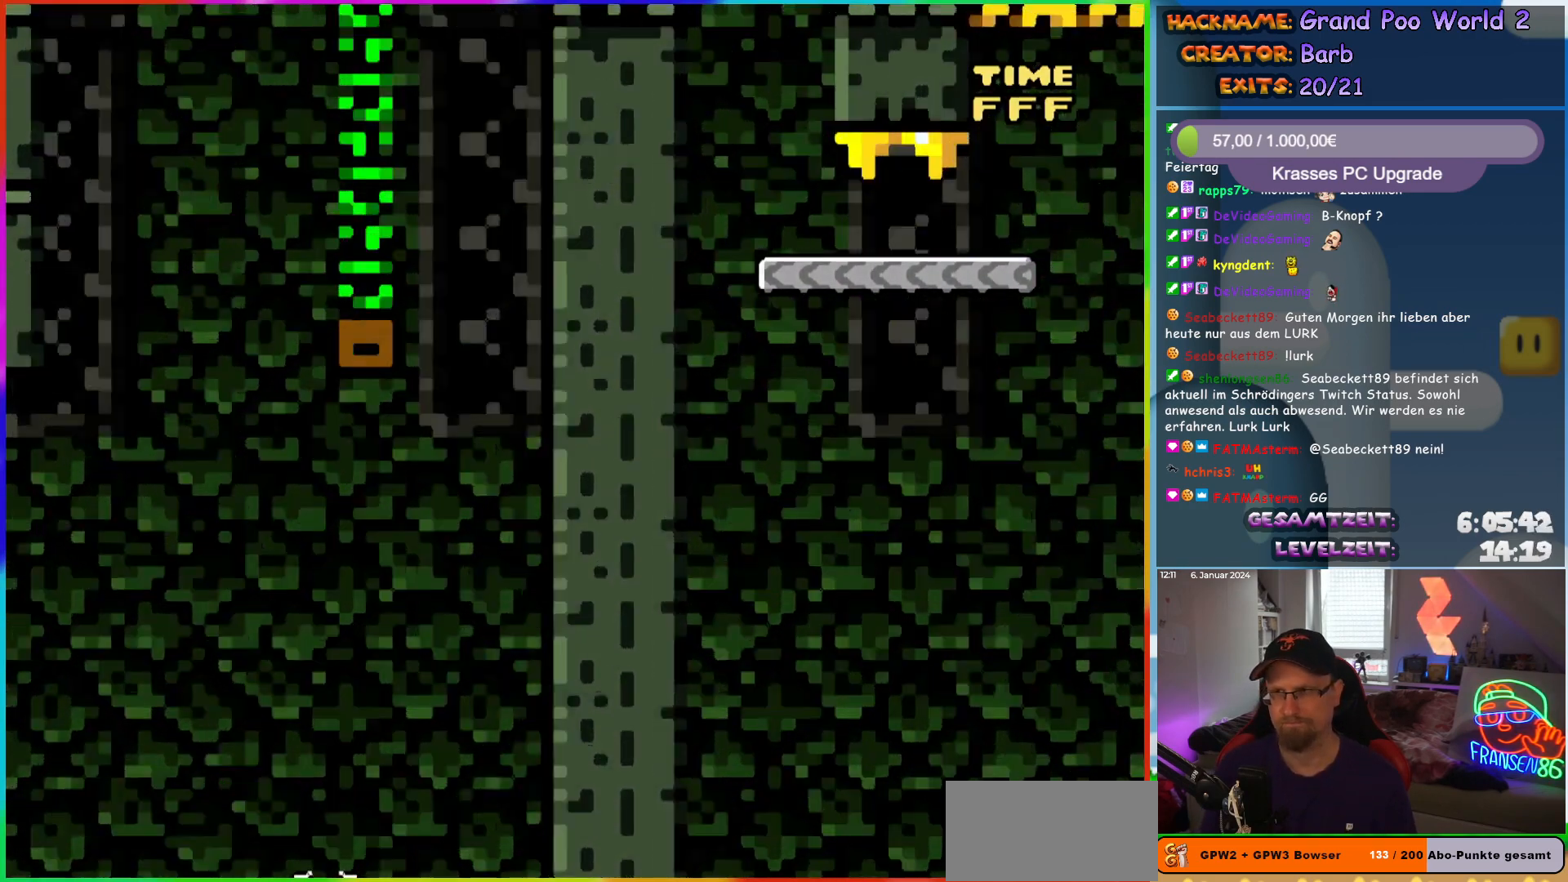
{"buttons": [], "events": []}
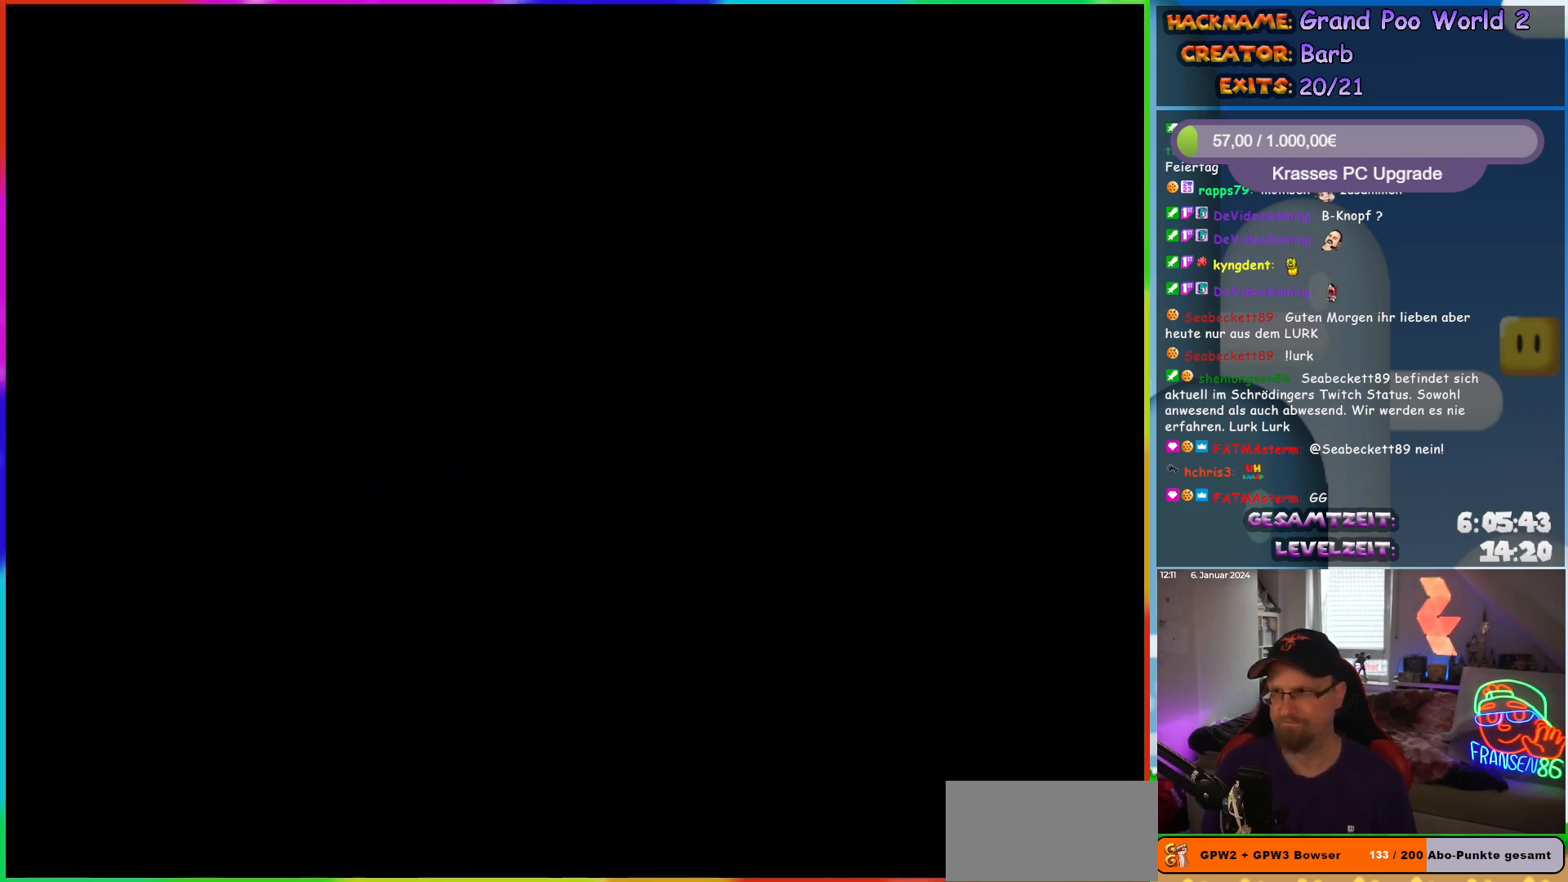
{"buttons": [], "events": []}
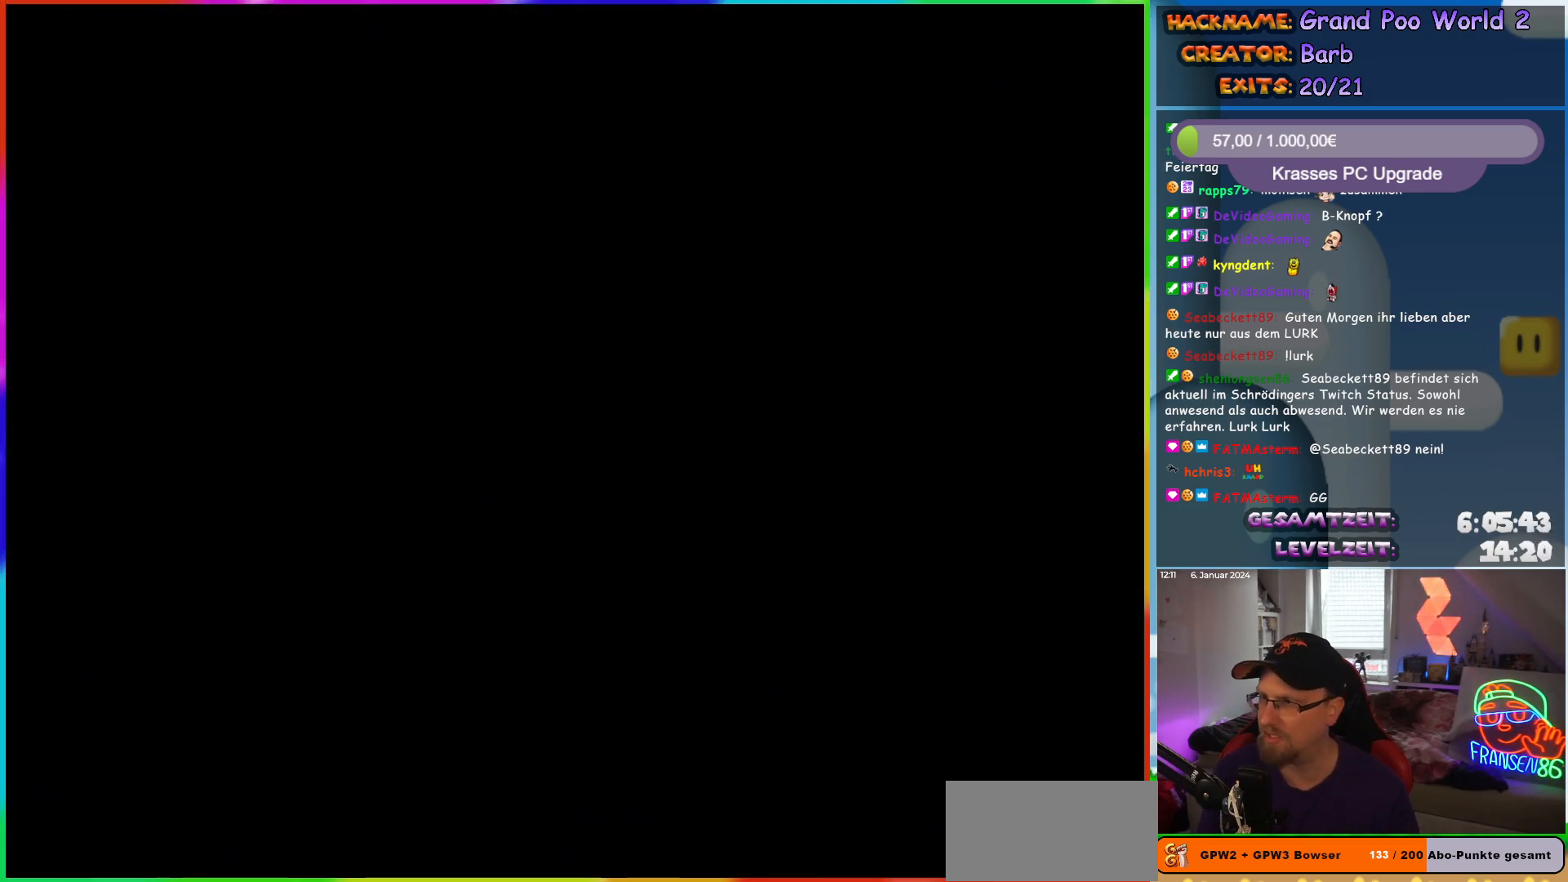
{"buttons": [], "events": []}
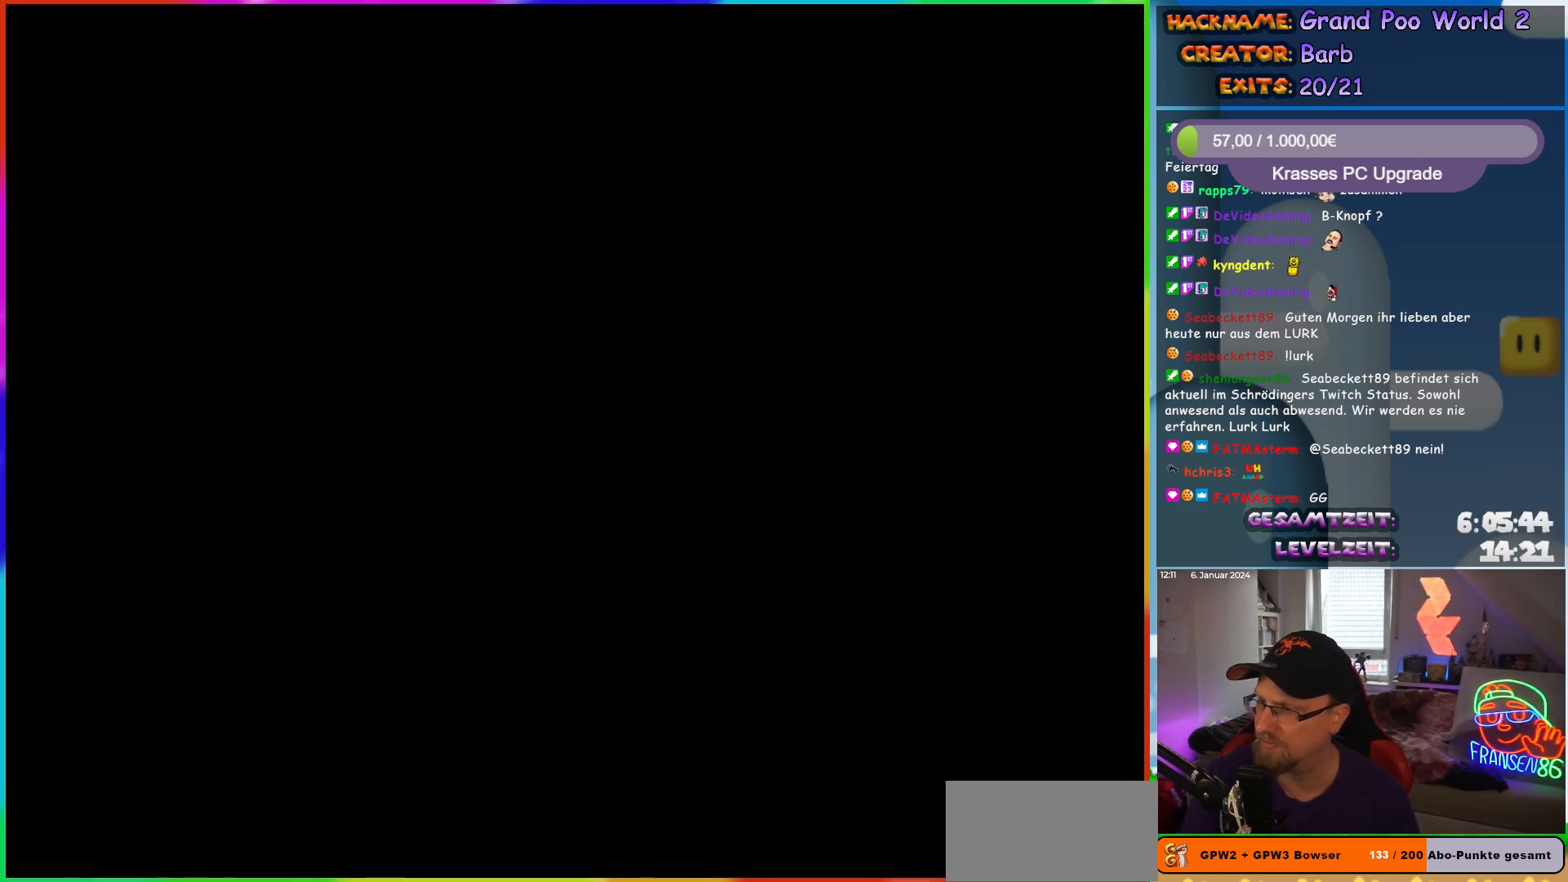
{"buttons": [], "events": []}